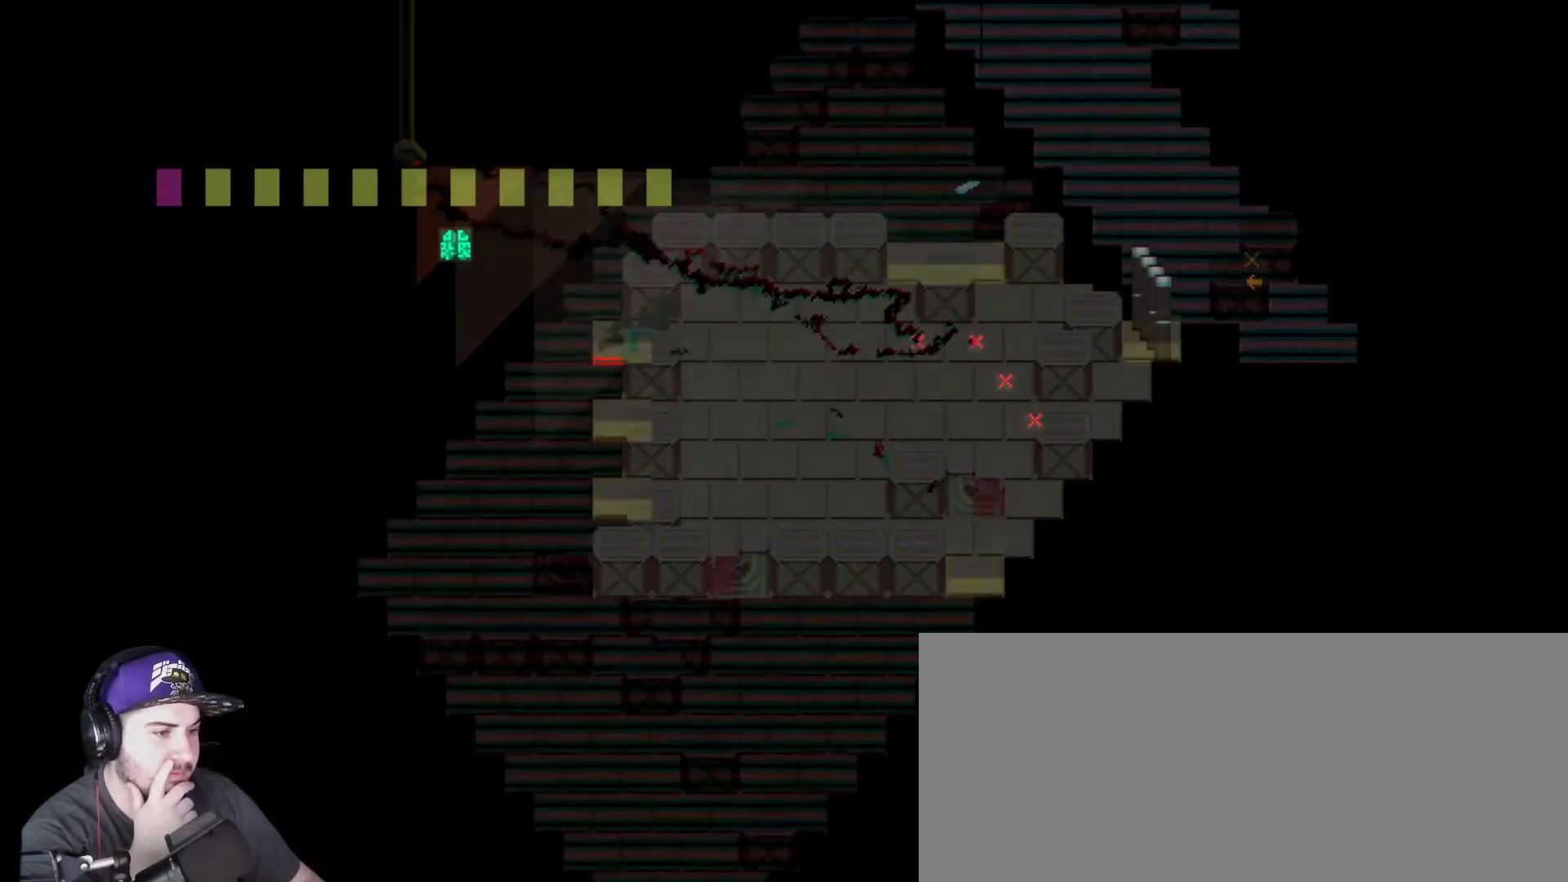
Gameplay with keyboard; each line is a JSON object with the keys held at the frame after it. "events" lists presses ("down") and releases ("up") of "a", "b", "c", "comma", "d", "e", "f", "g", "h", "i", "j", "k", "m", "n", "q", "r", "s", "shift", "t", "u", "v", "w", "x", "y" and "z" between this image and that frame as [ms after this image, input, new state], when the widget could be followed in between. No other keys are recorded. Mouse input is not recorded.
{"keys": [], "events": [[83, "d", "down"], [217, "d", "up"]]}
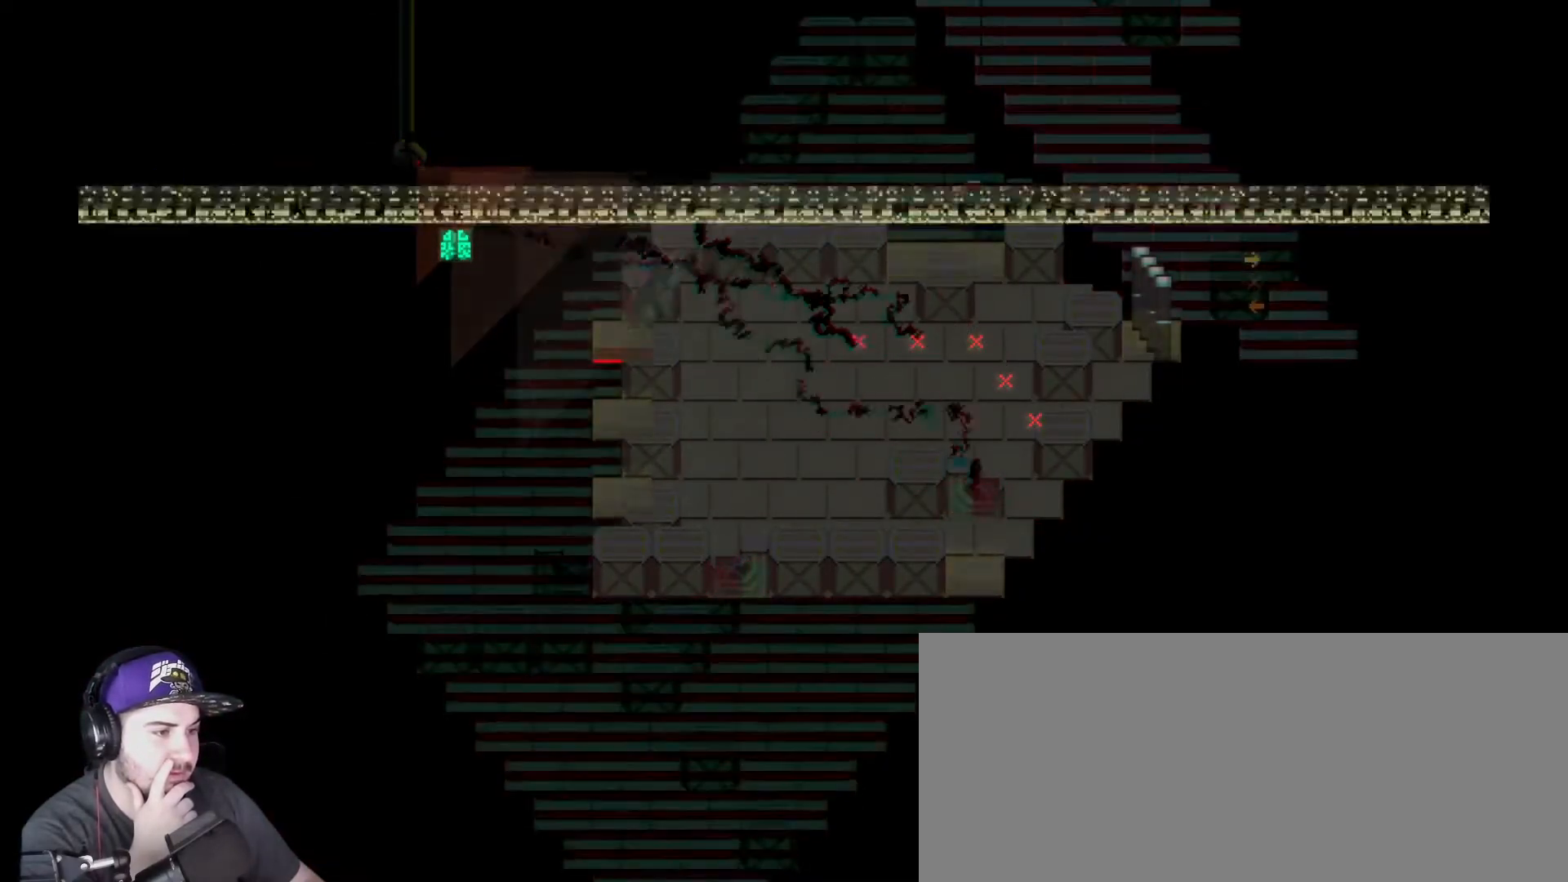
{"keys": ["a"], "events": [[150, "d", "down"], [234, "d", "up"], [434, "a", "down"]]}
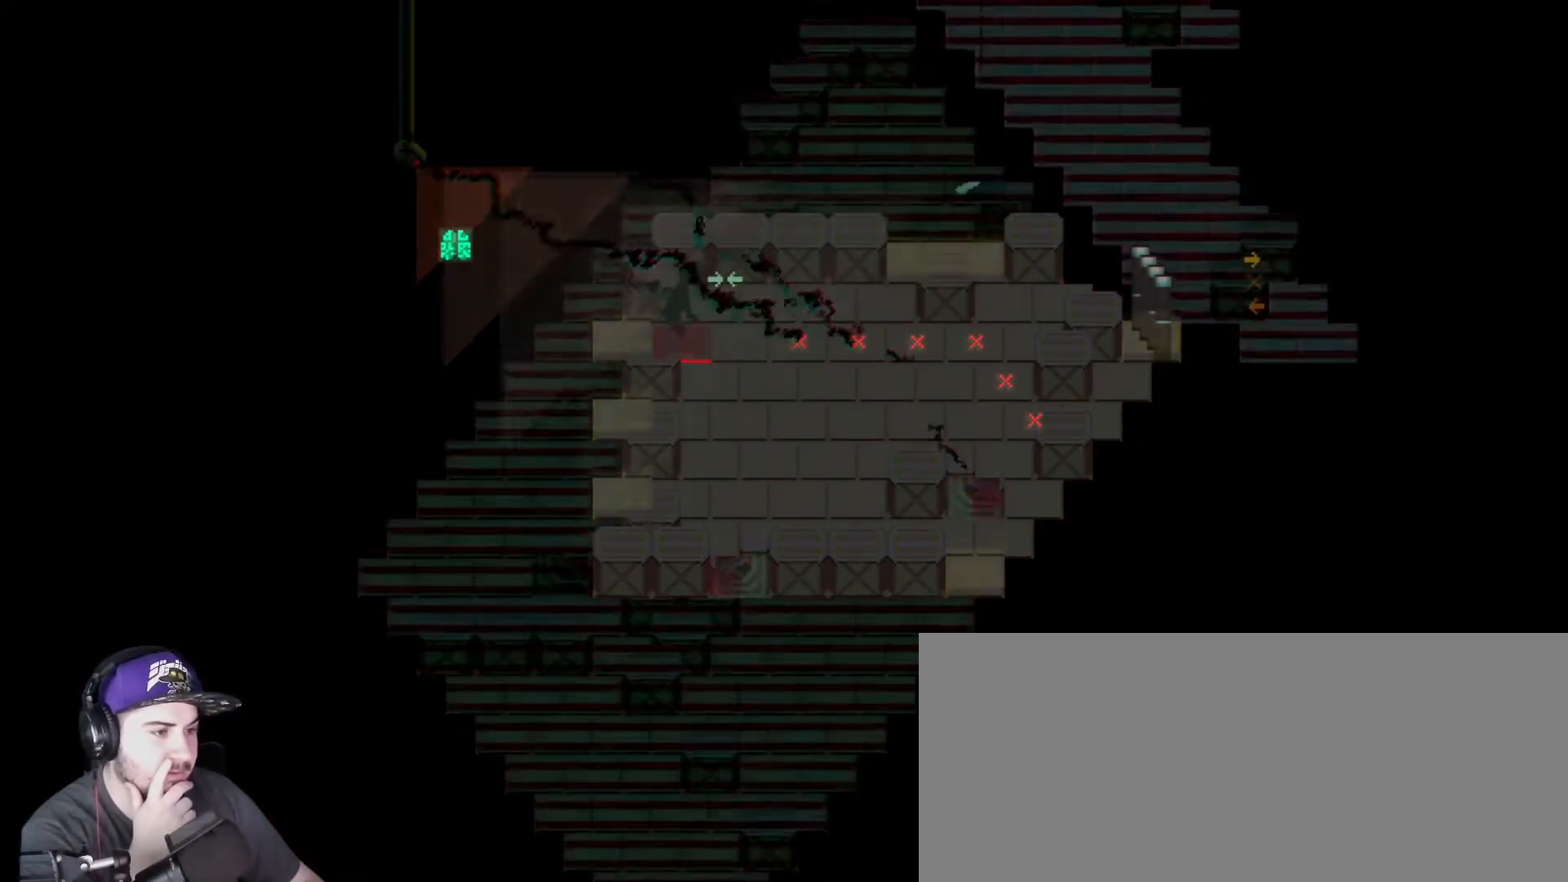
{"keys": ["a"], "events": [[33, "a", "up"], [100, "a", "down"], [167, "a", "up"], [233, "a", "down"], [317, "a", "up"], [417, "a", "down"]]}
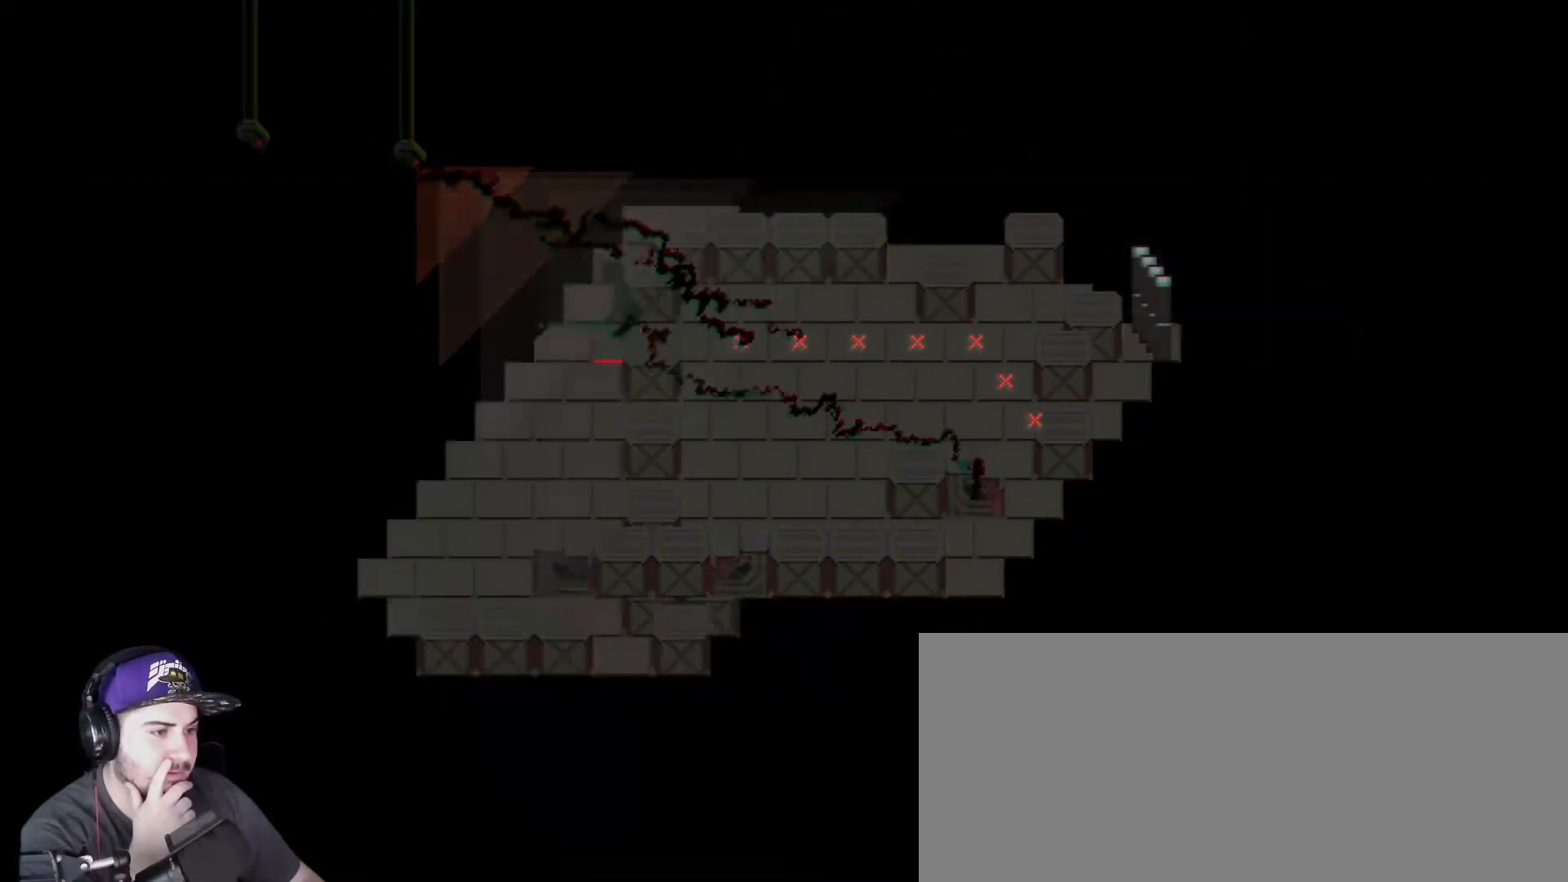
{"keys": [], "events": [[17, "a", "up"]]}
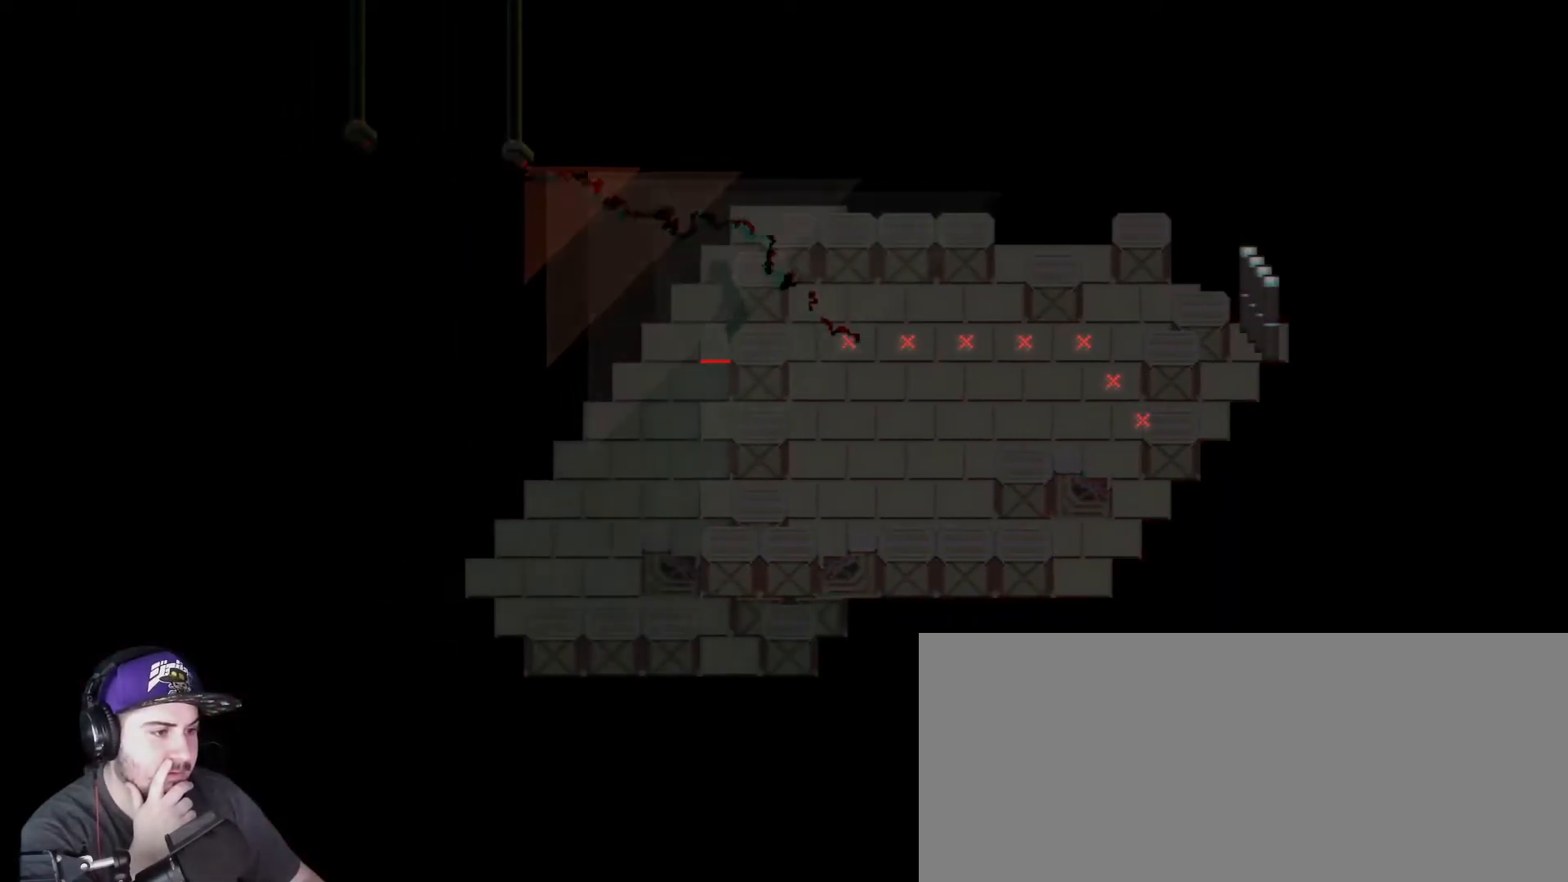
{"keys": ["a", "w"], "events": [[434, "a", "down"], [467, "w", "down"]]}
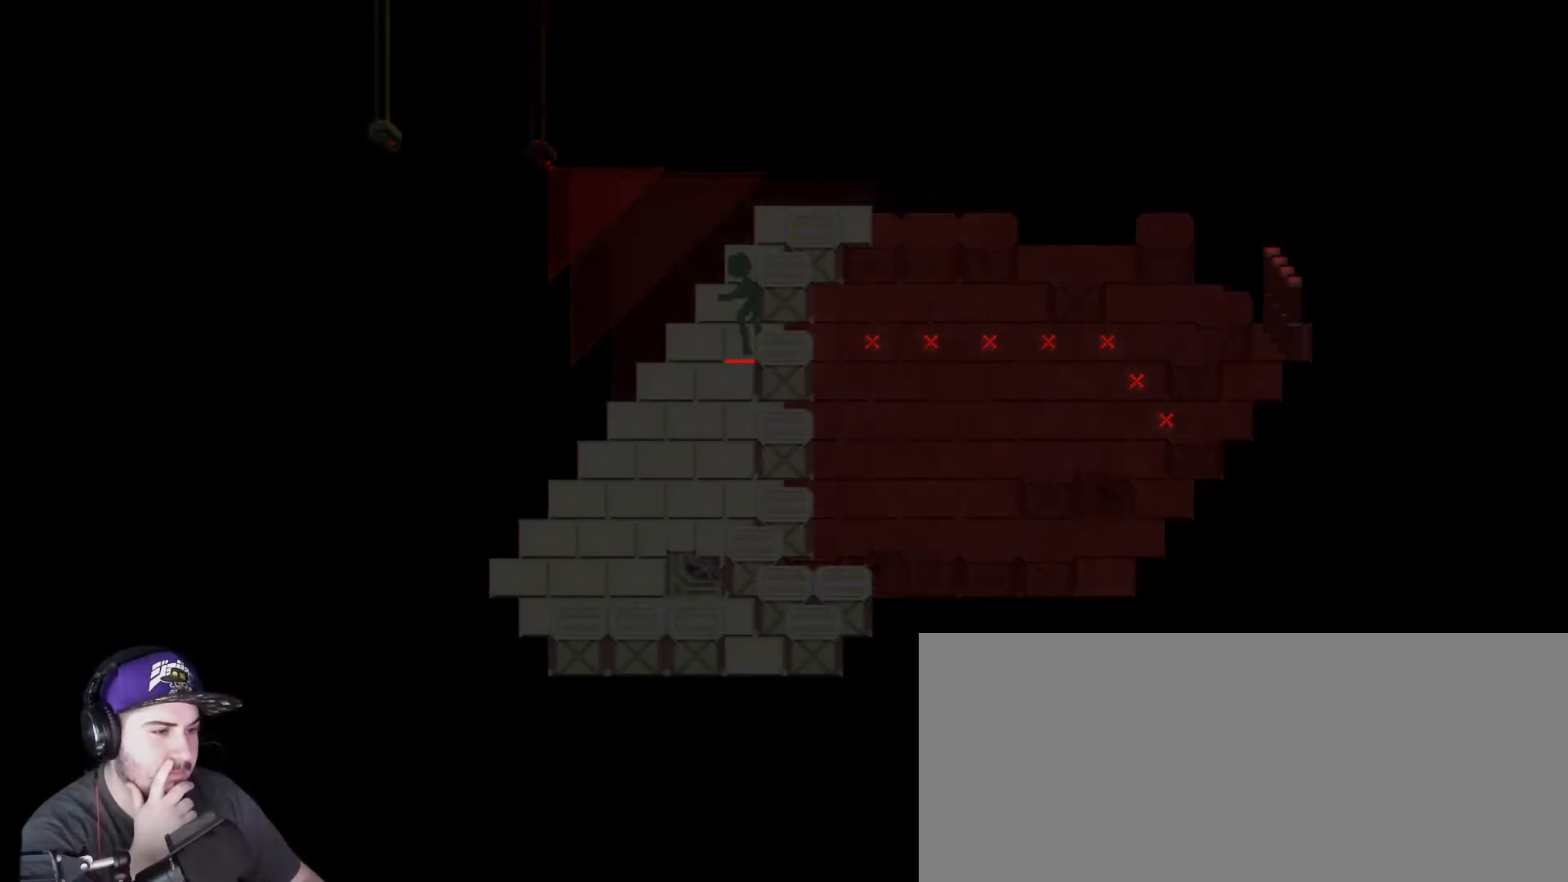
{"keys": ["a", "w"], "events": [[67, "w", "up"], [100, "a", "up"], [401, "a", "down"], [401, "w", "down"]]}
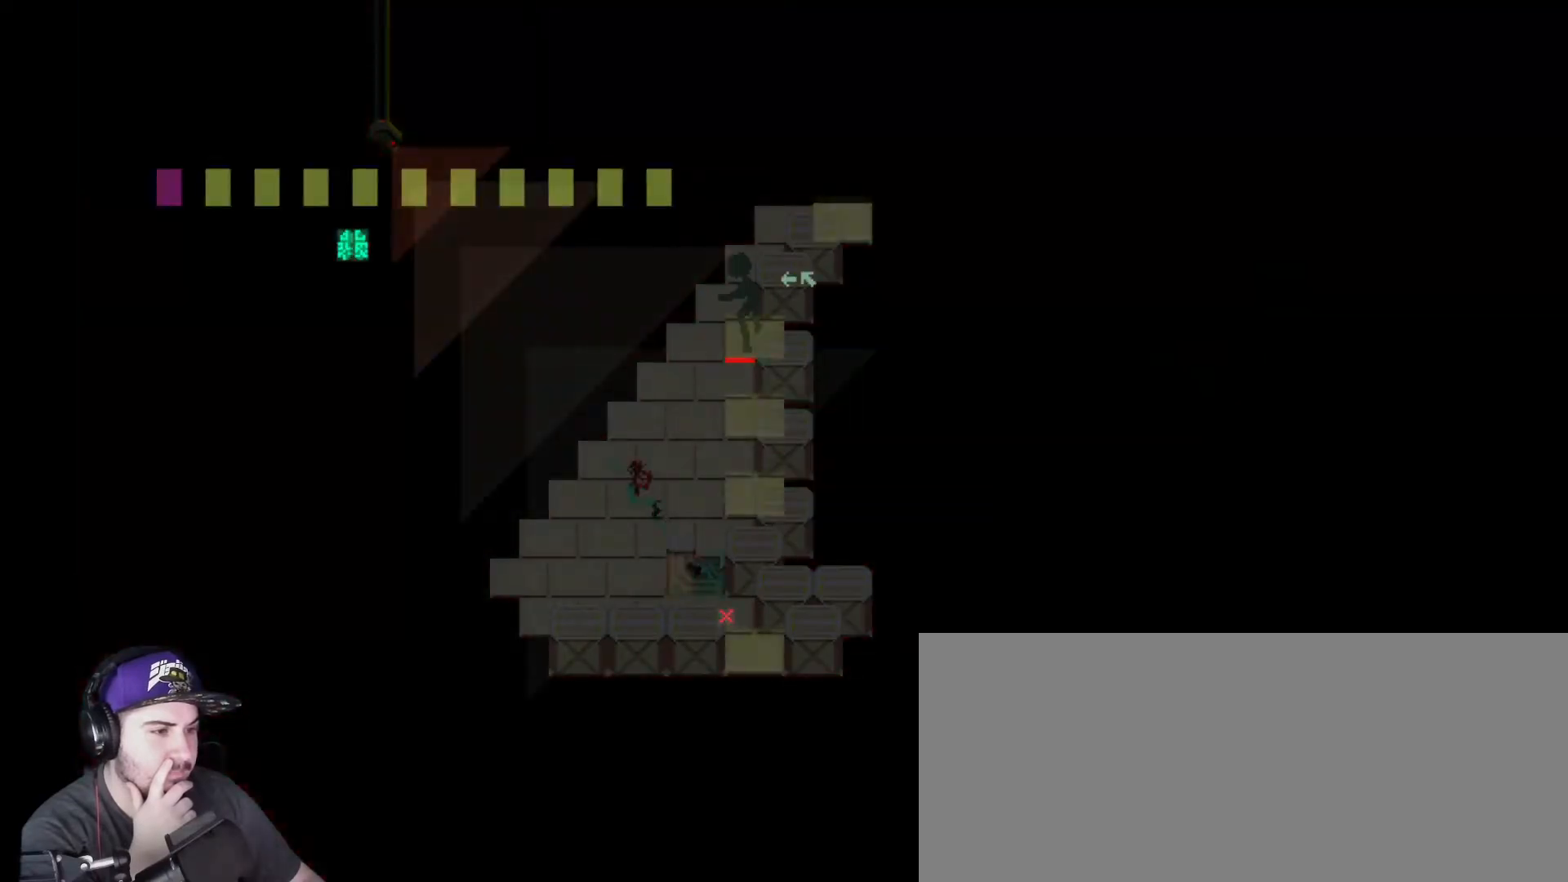
{"keys": ["w"], "events": [[33, "a", "up"], [33, "w", "up"], [384, "d", "down"], [384, "w", "down"], [484, "d", "up"]]}
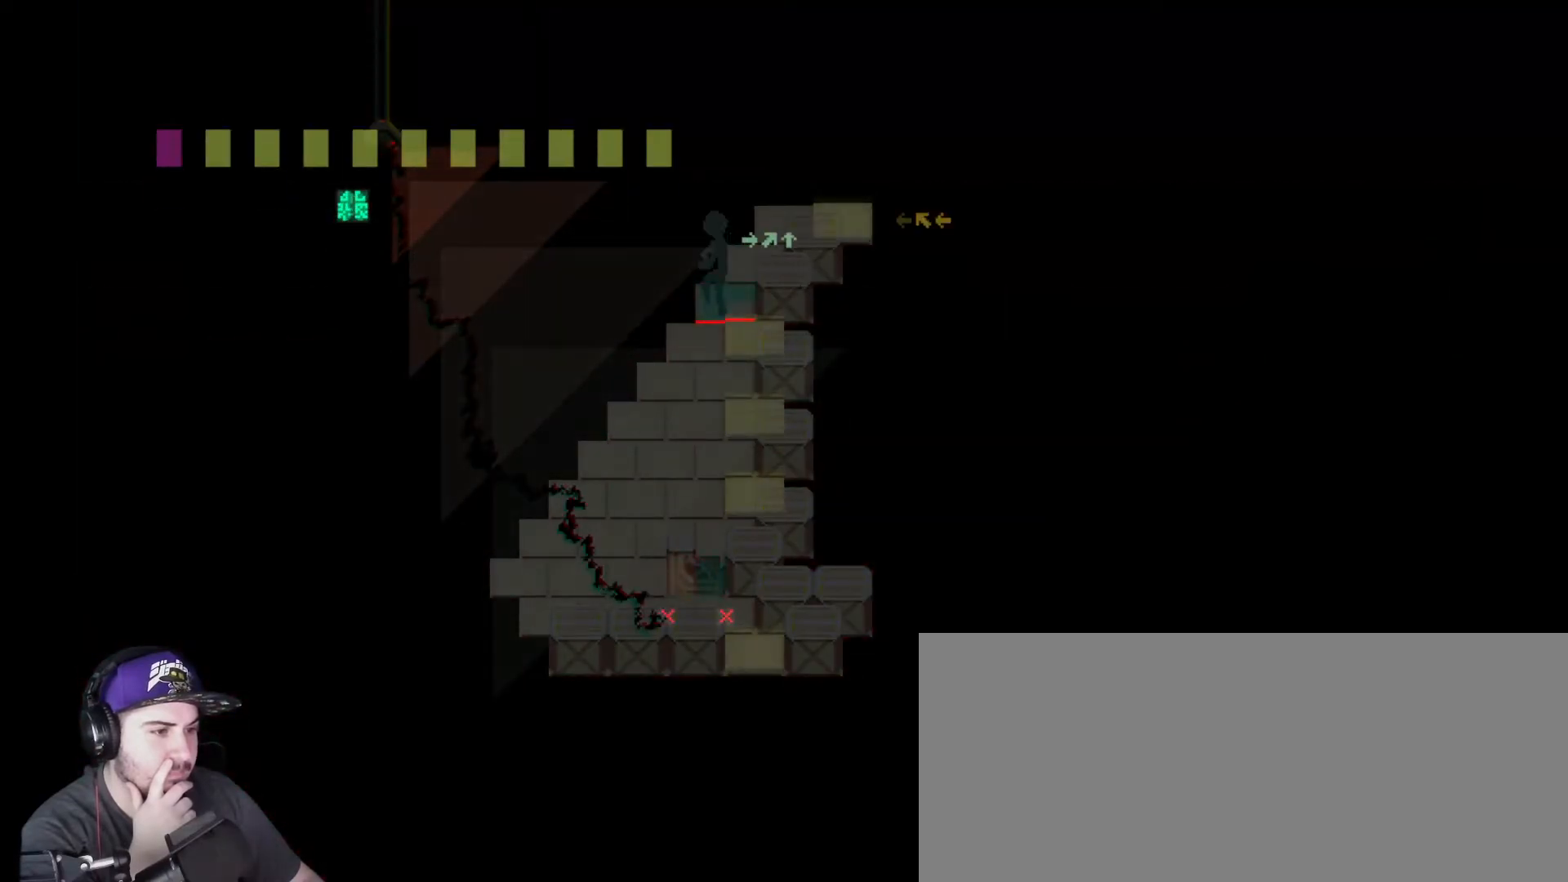
{"keys": ["d", "w"], "events": [[17, "w", "up"], [84, "d", "down"], [84, "w", "down"], [184, "d", "up"], [184, "w", "up"], [284, "d", "down"], [284, "w", "down"], [367, "d", "up"], [401, "w", "up"], [467, "d", "down"], [467, "w", "down"]]}
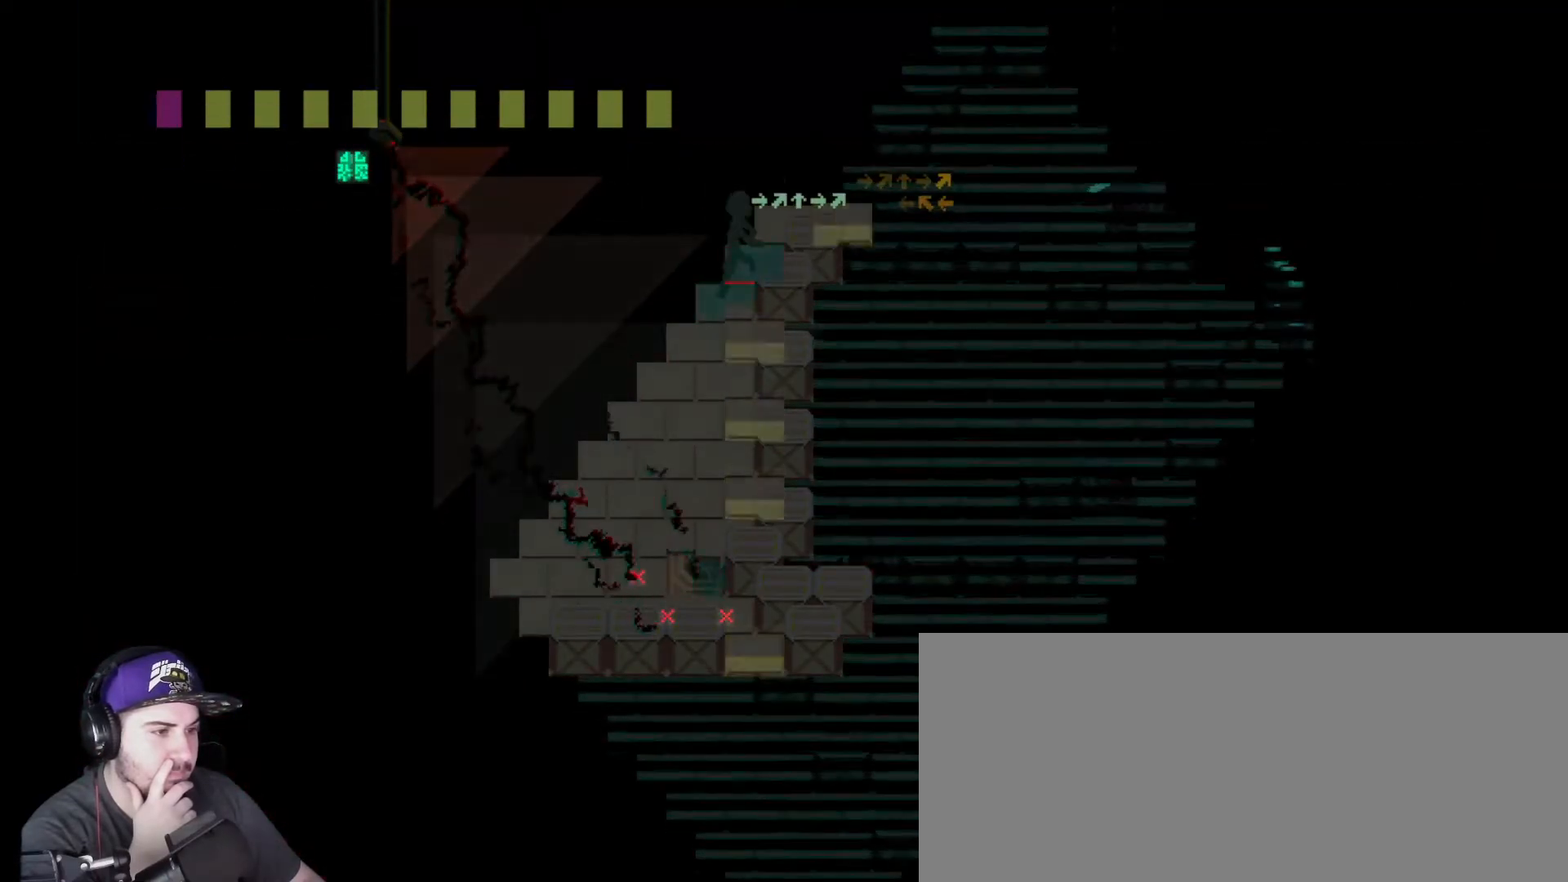
{"keys": ["d"], "events": [[67, "d", "up"], [67, "w", "up"], [267, "d", "down"], [367, "d", "up"], [434, "d", "down"]]}
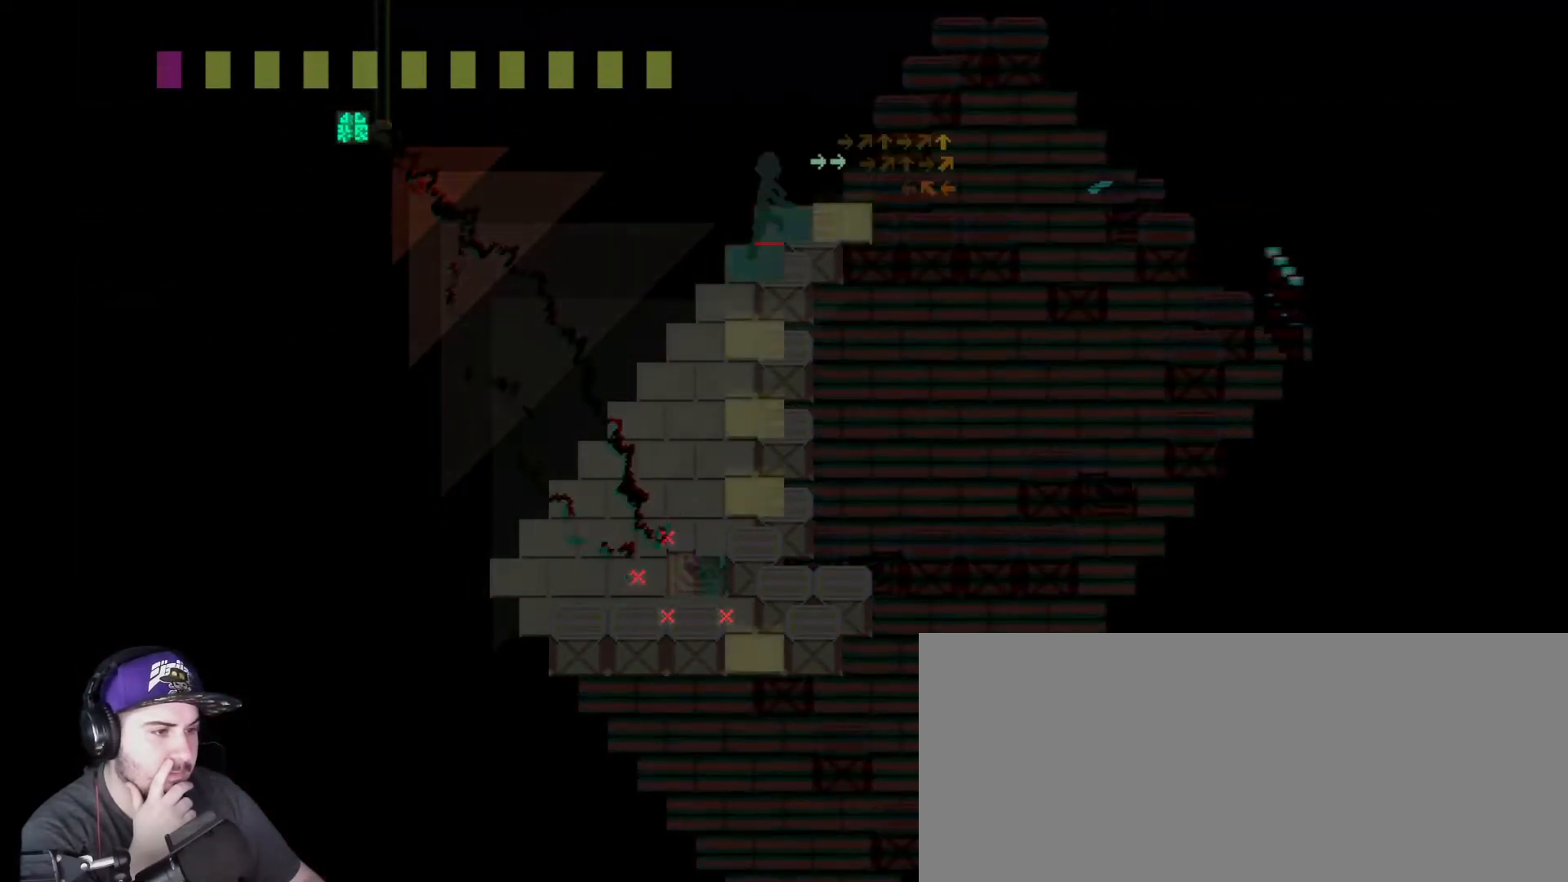
{"keys": [], "events": [[34, "d", "up"], [134, "d", "down"], [251, "d", "up"], [317, "d", "down"], [417, "d", "up"]]}
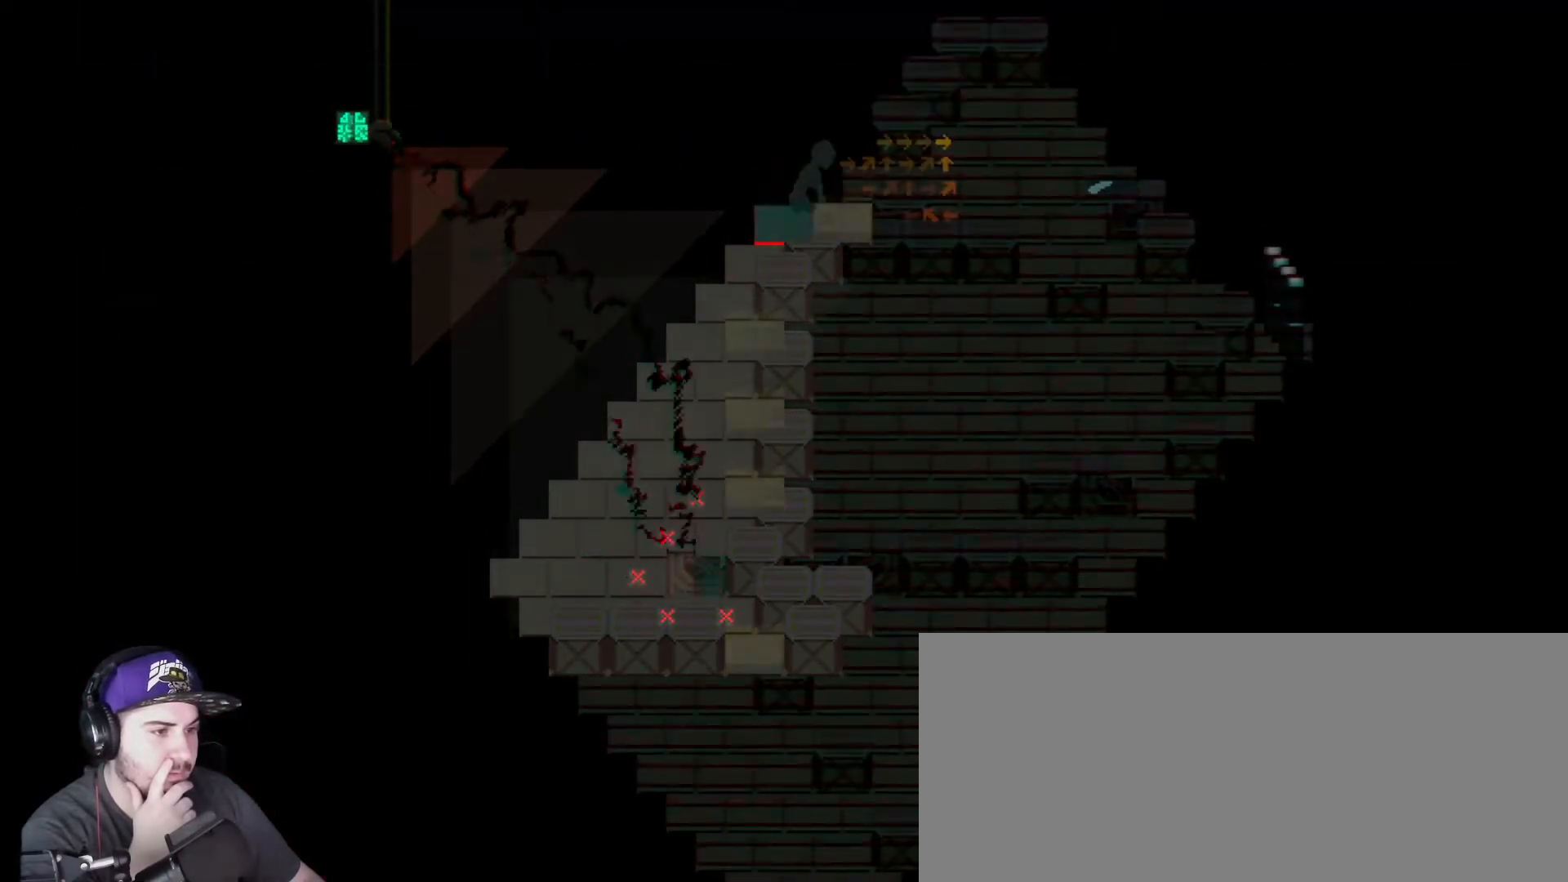
{"keys": [], "events": []}
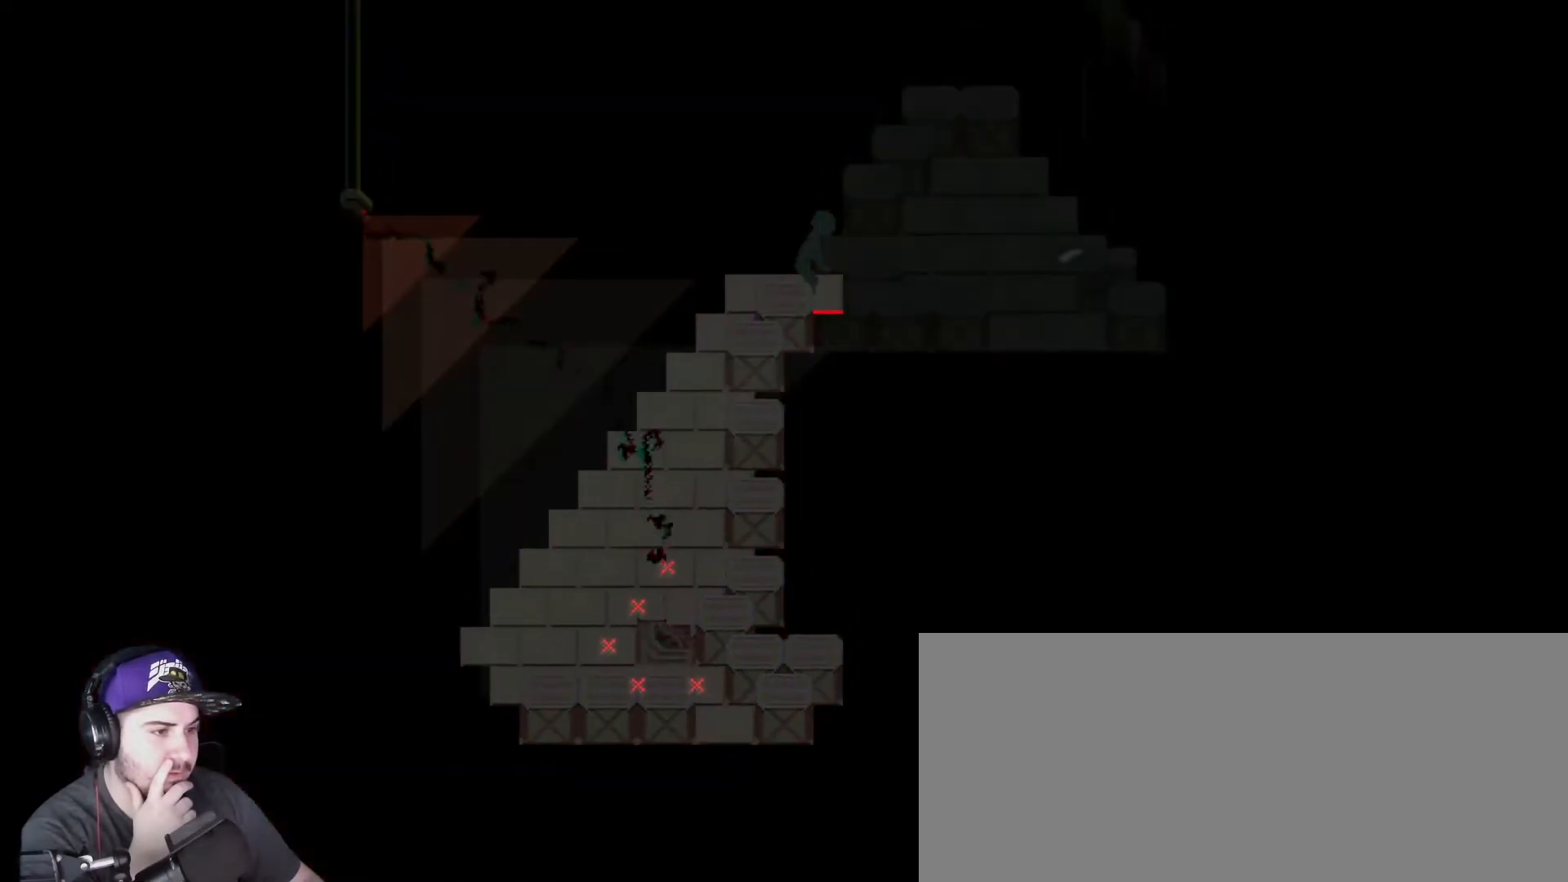
{"keys": [], "events": []}
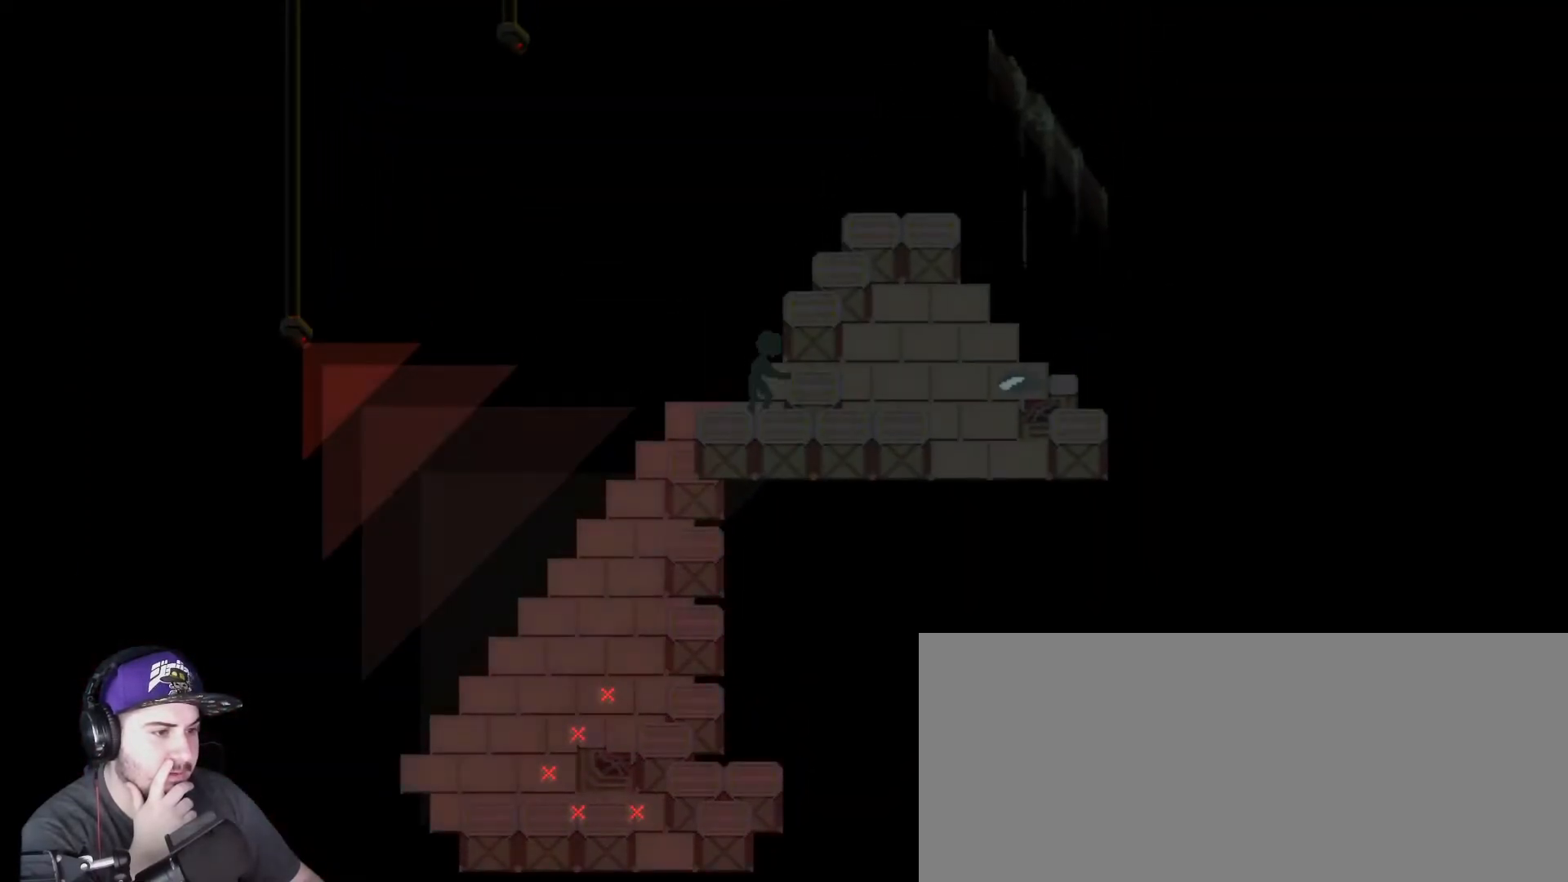
{"keys": [], "events": []}
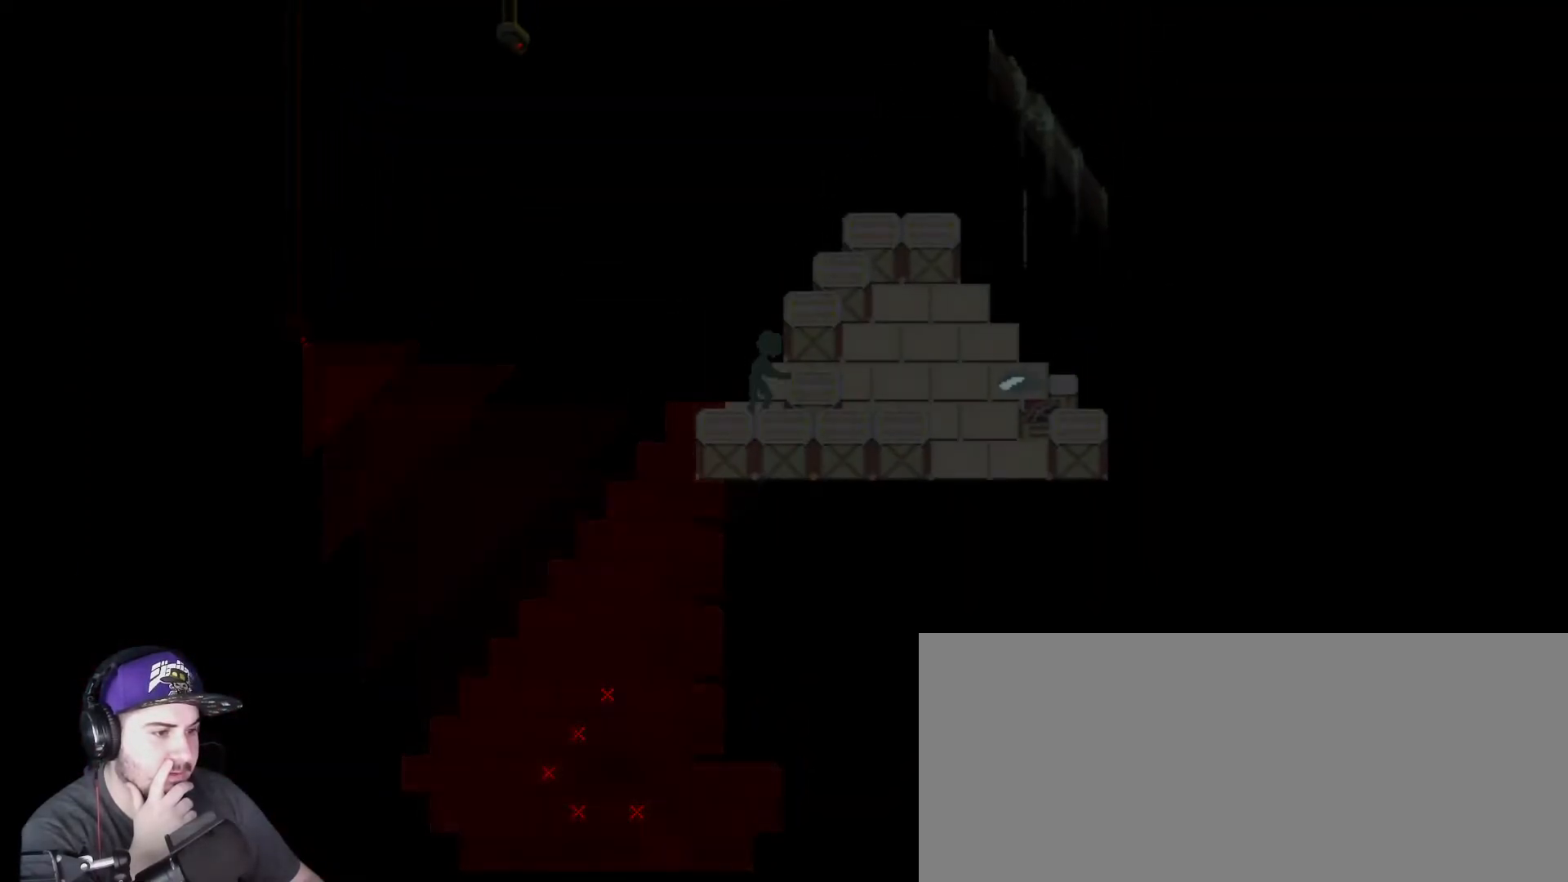
{"keys": [], "events": []}
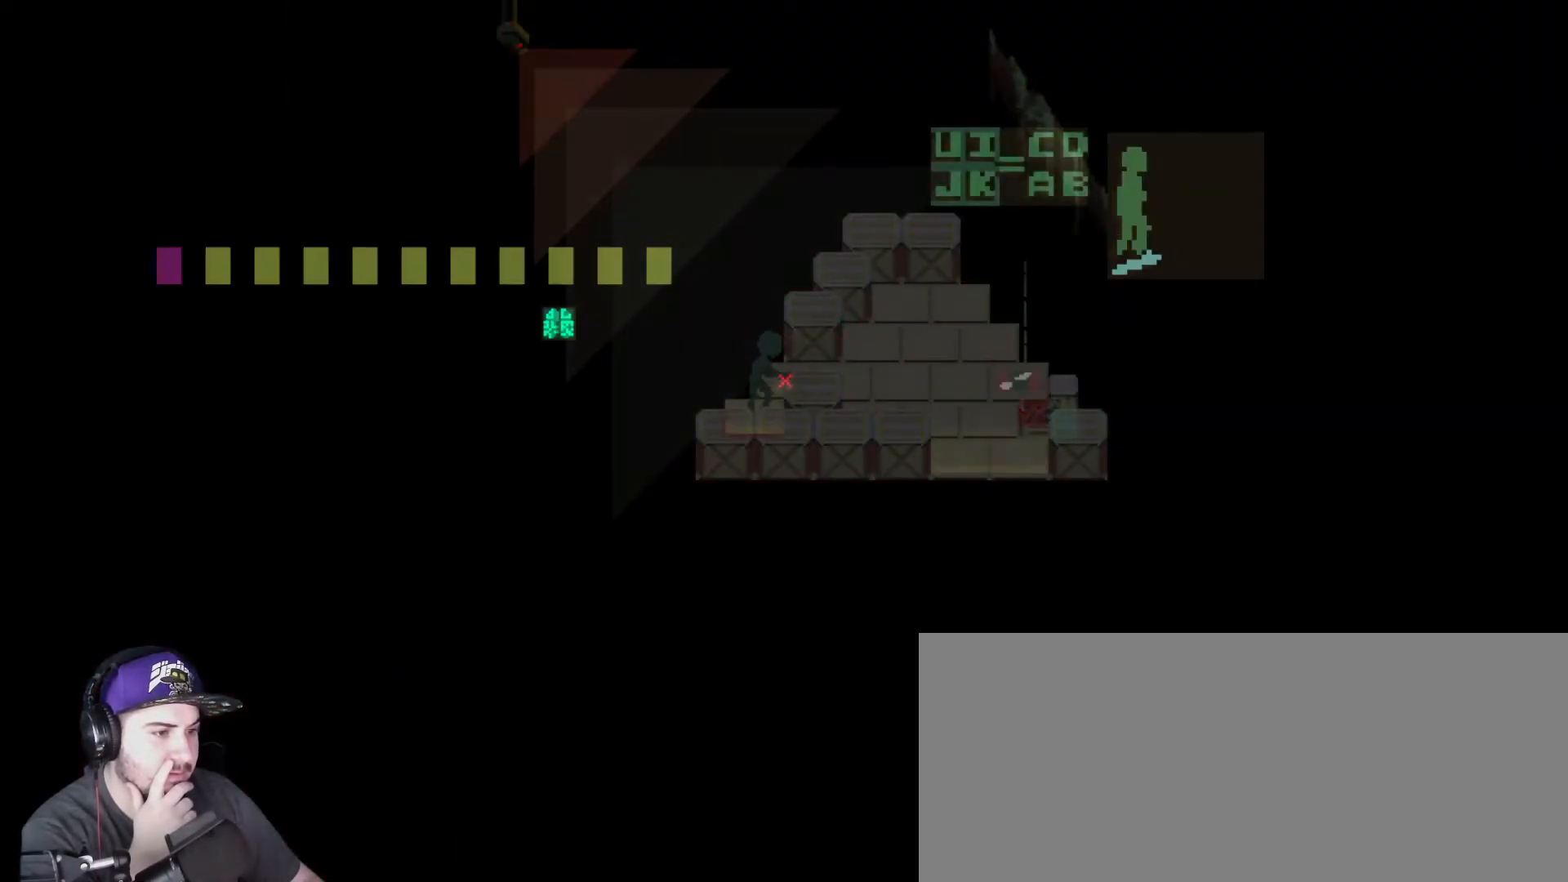
{"keys": [], "events": []}
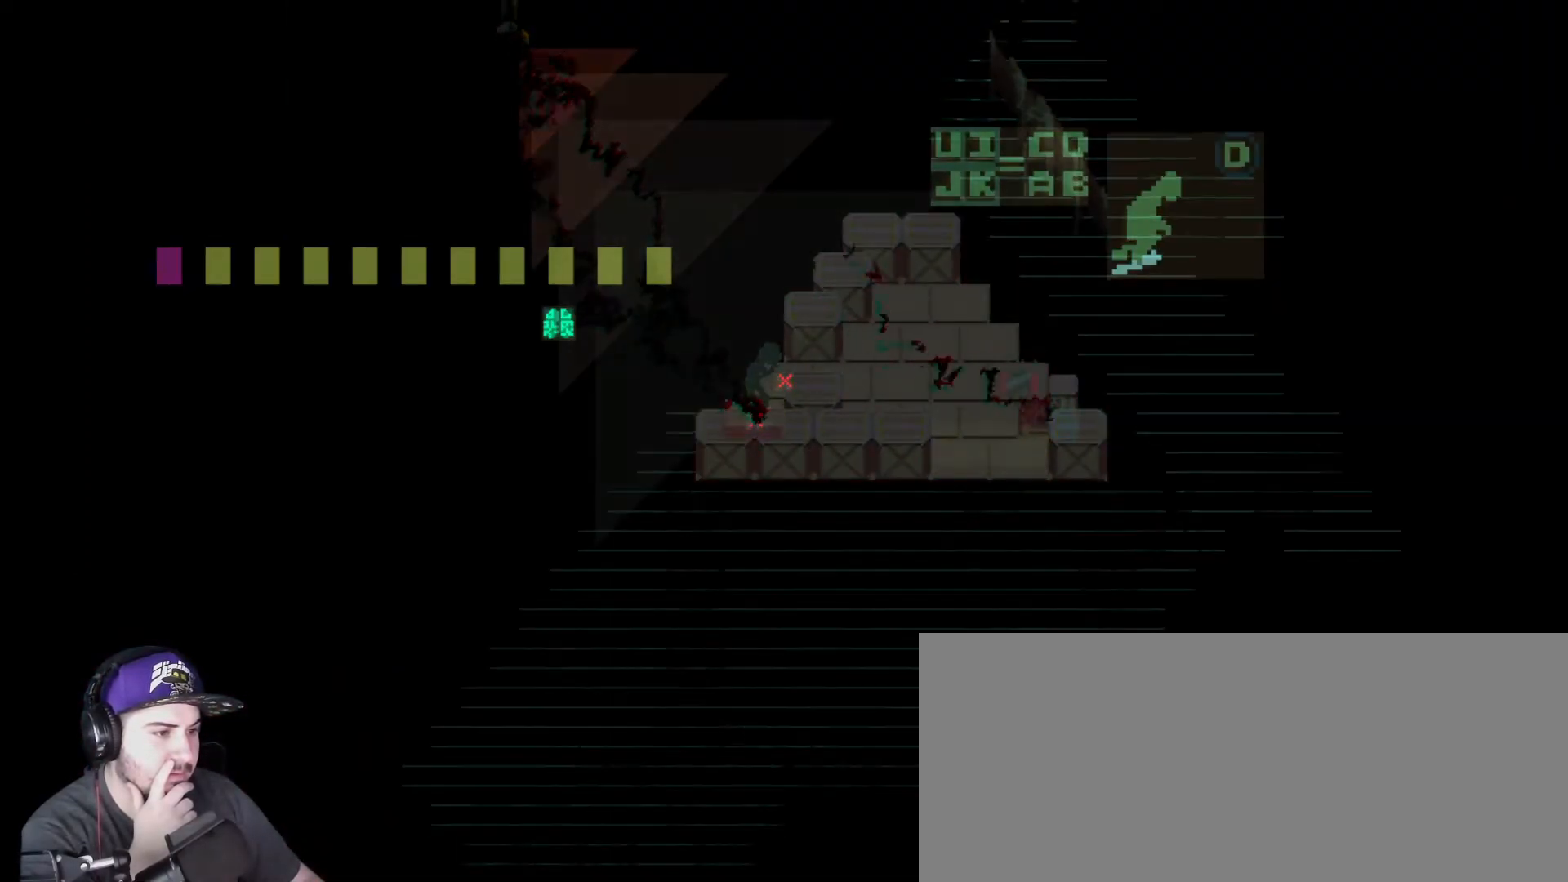
{"keys": [], "events": []}
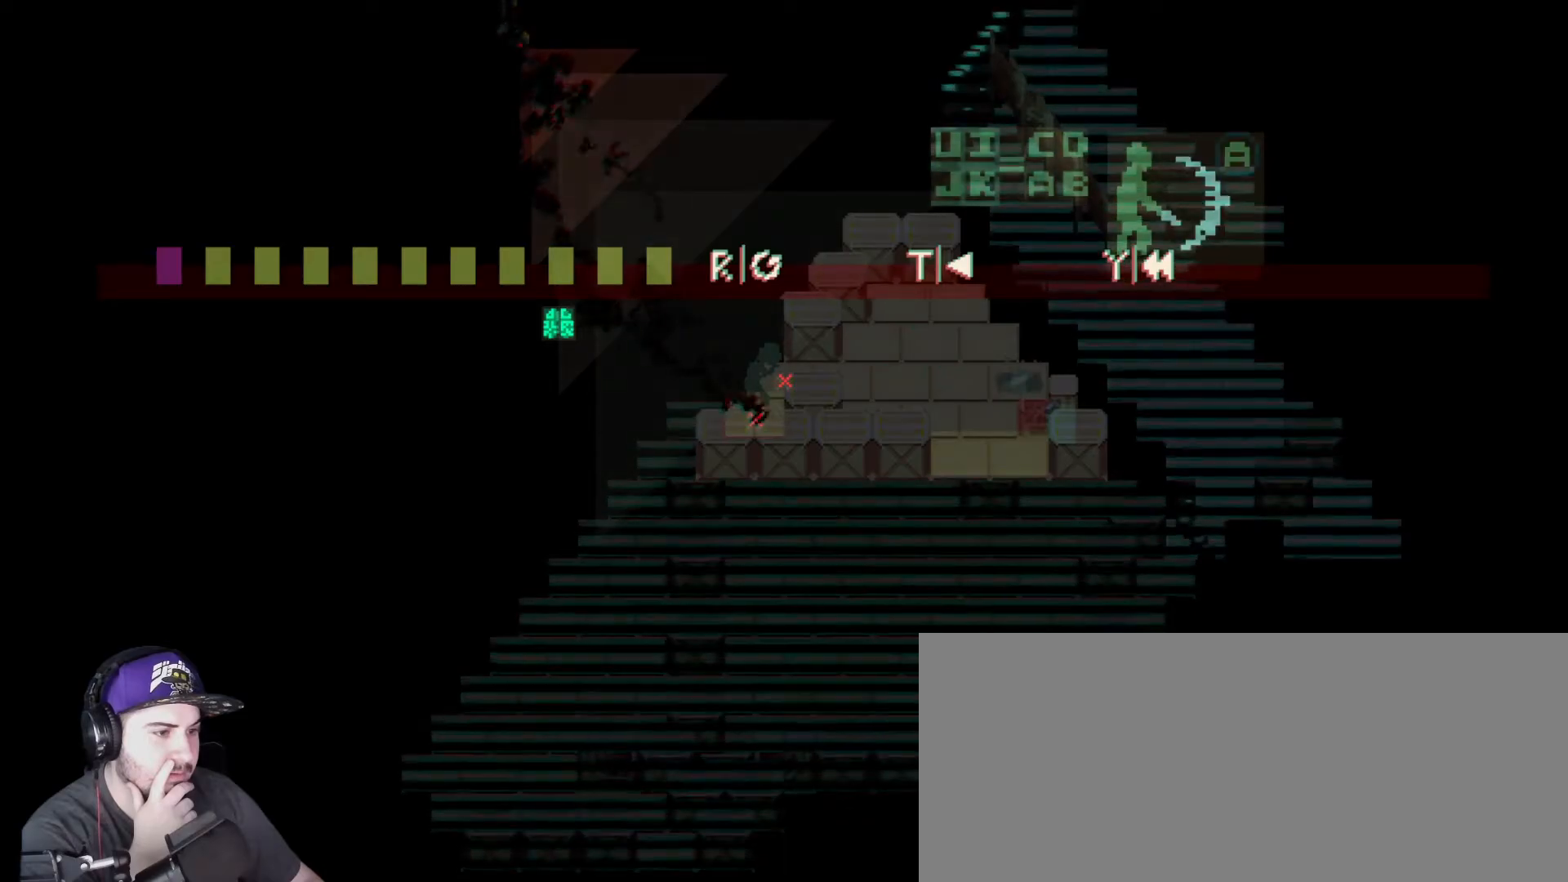
{"keys": [], "events": [[367, "r", "down"], [434, "r", "up"]]}
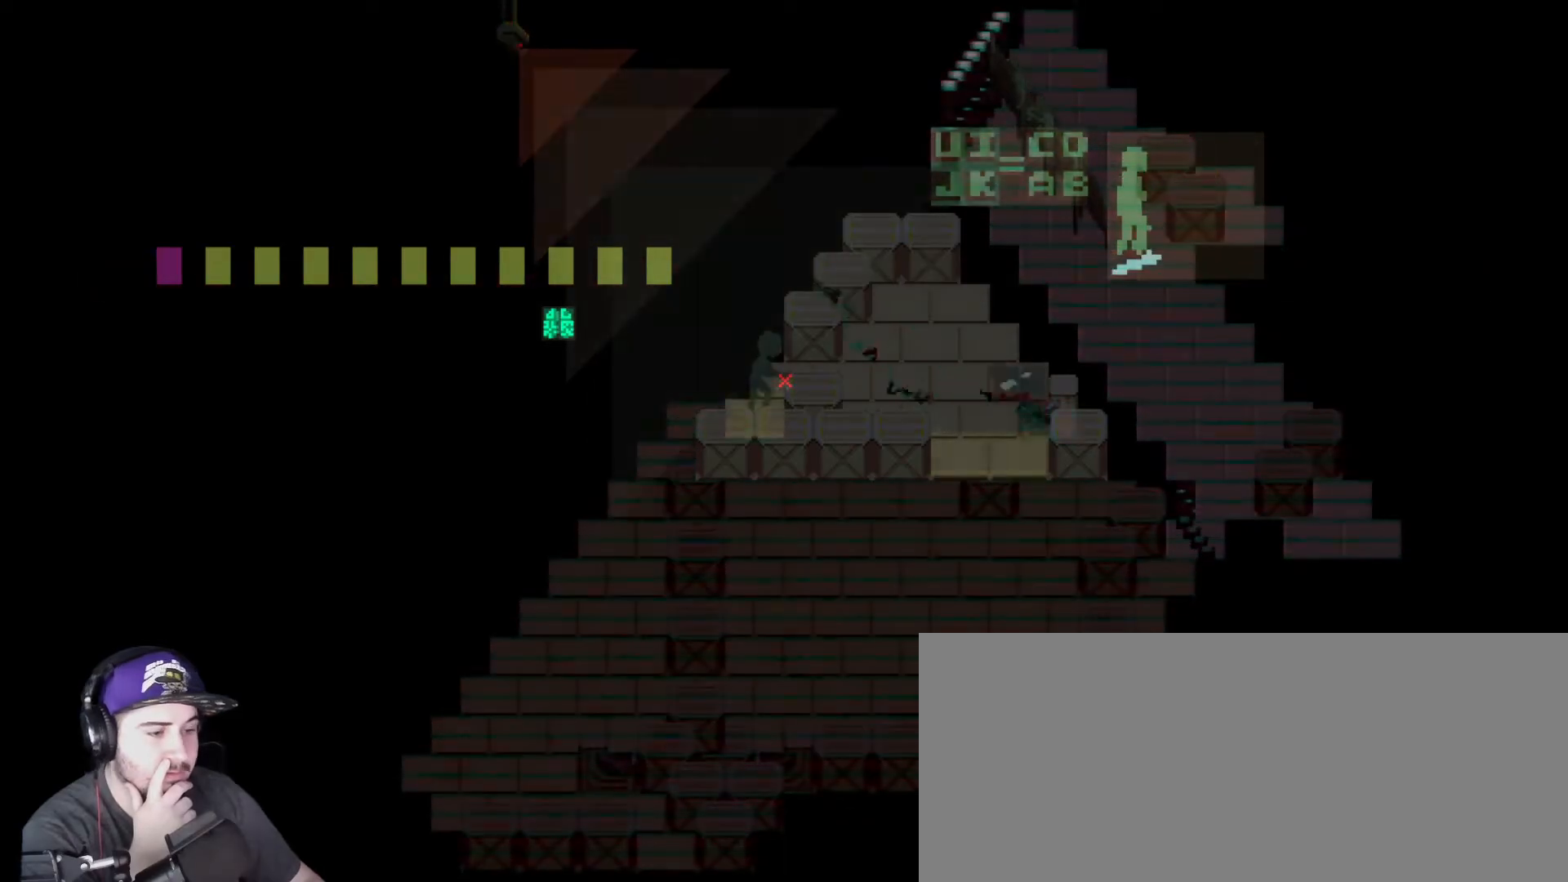
{"keys": ["a"], "events": [[501, "a", "down"]]}
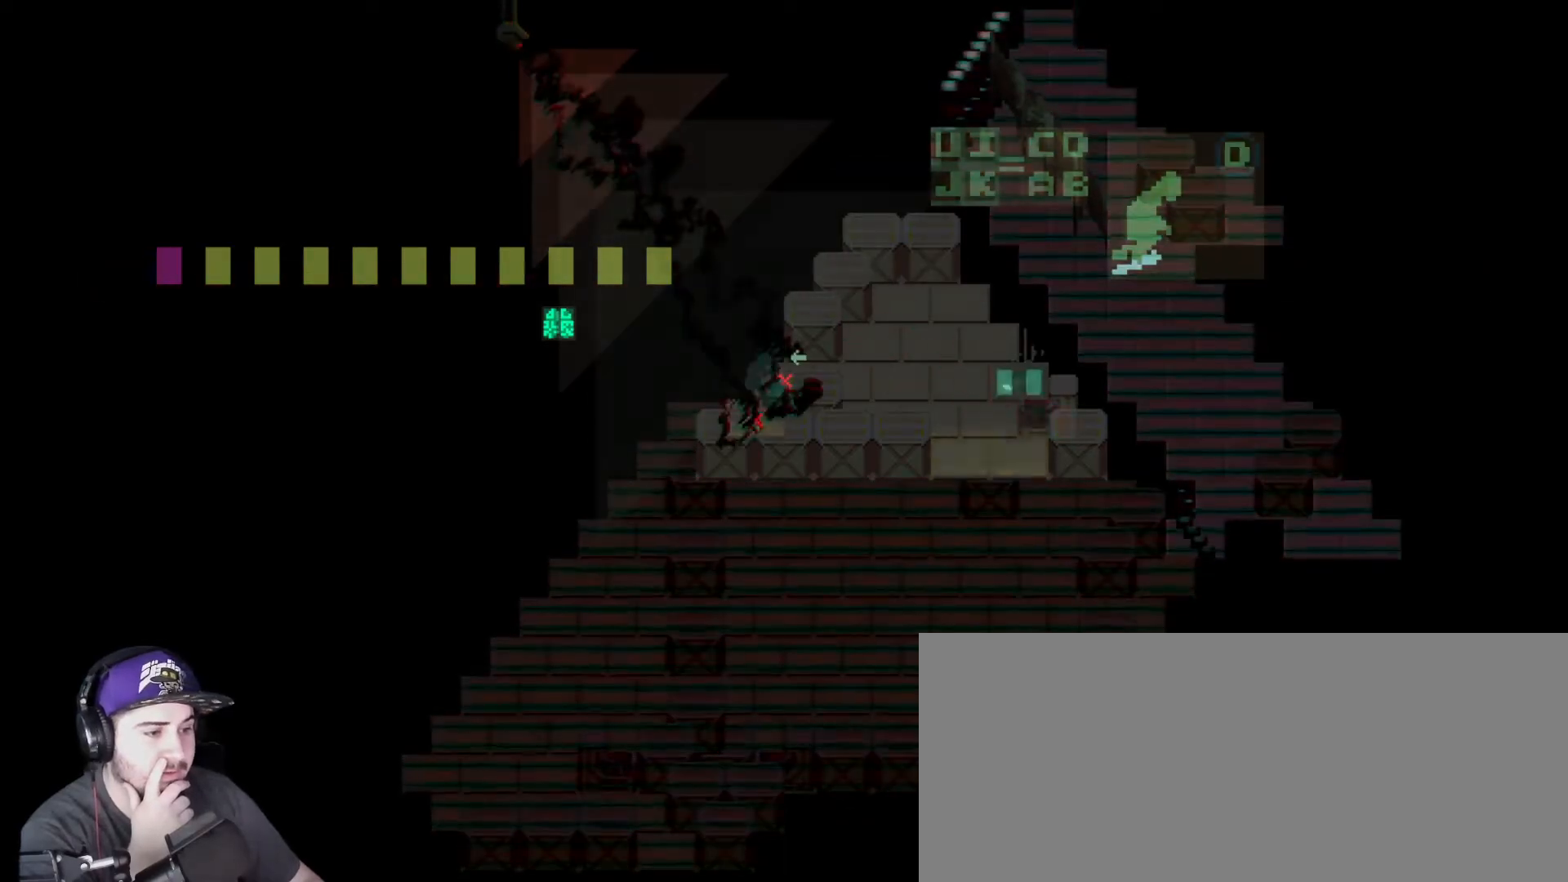
{"keys": [], "events": [[100, "a", "up"]]}
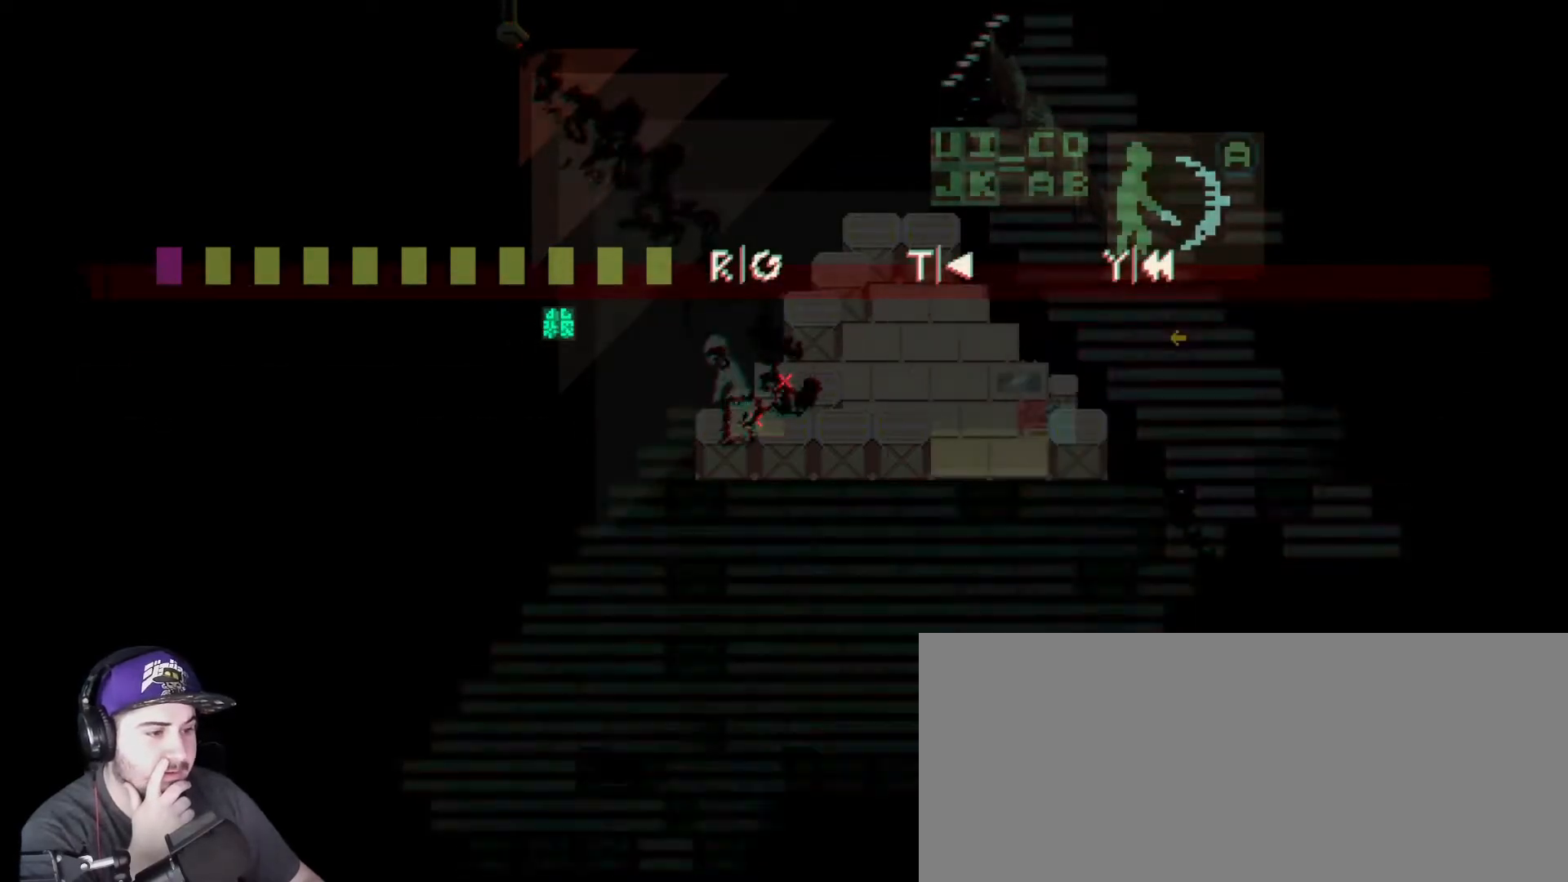
{"keys": [], "events": []}
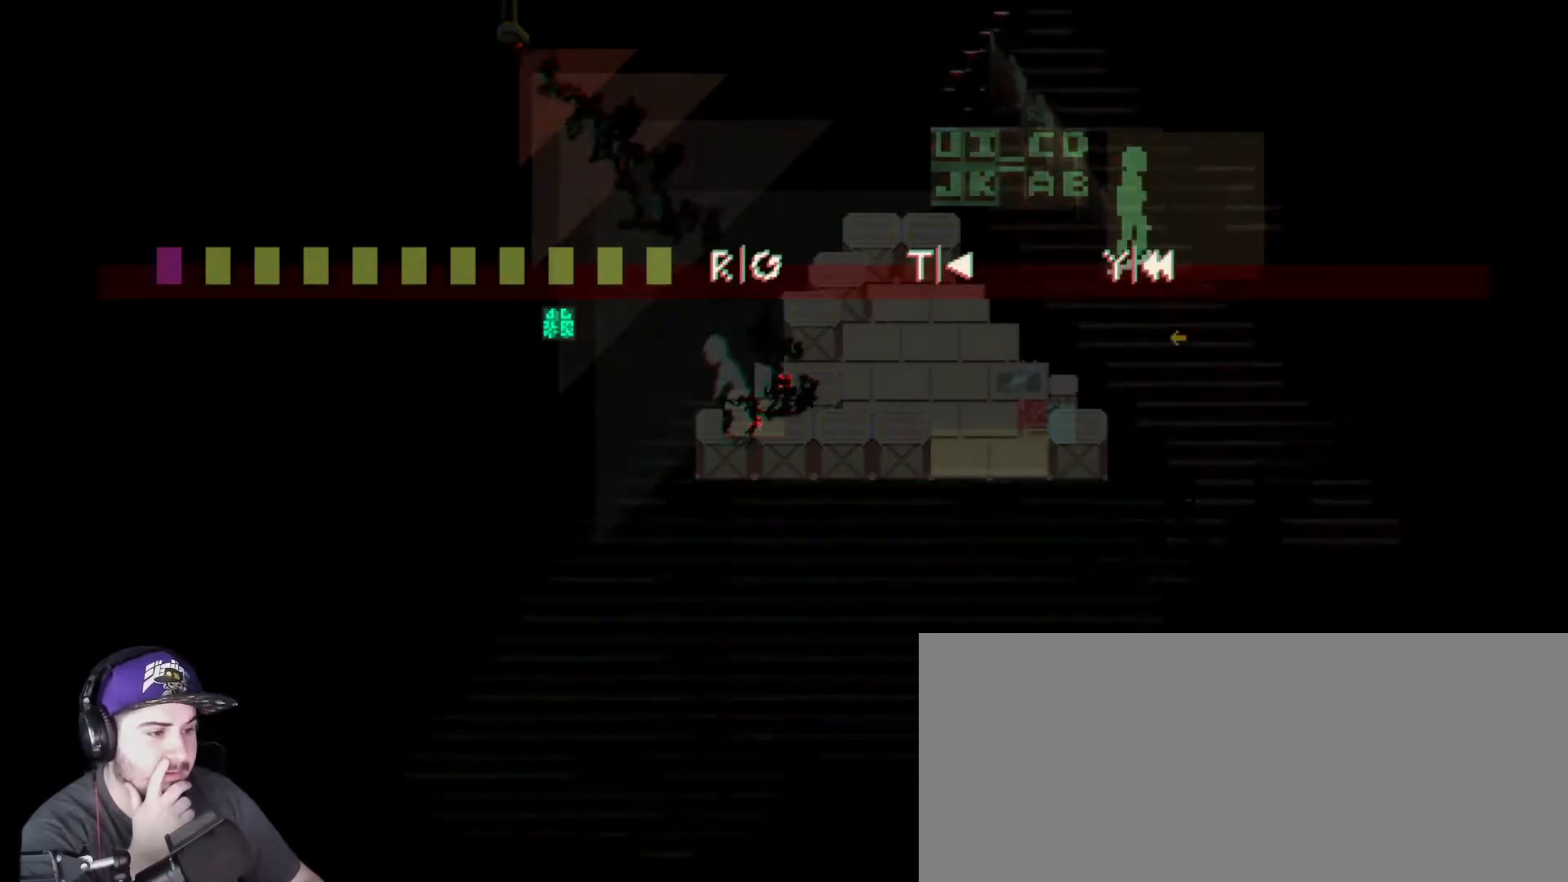
{"keys": ["a"], "events": [[117, "a", "down"], [250, "a", "up"], [417, "a", "down"]]}
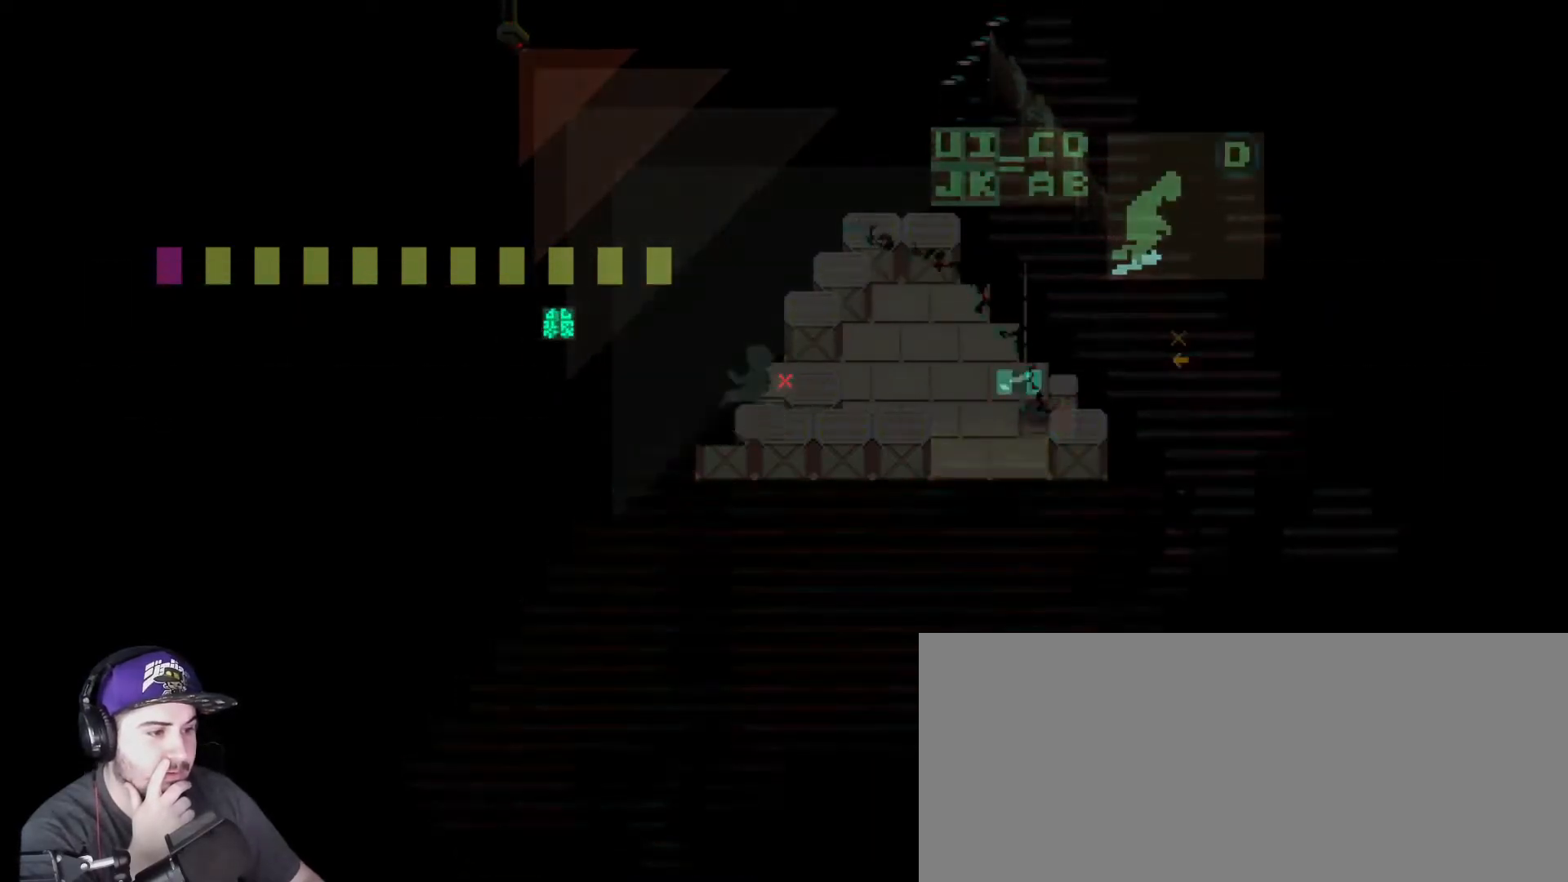
{"keys": [], "events": [[34, "a", "up"], [134, "a", "down"], [234, "a", "up"]]}
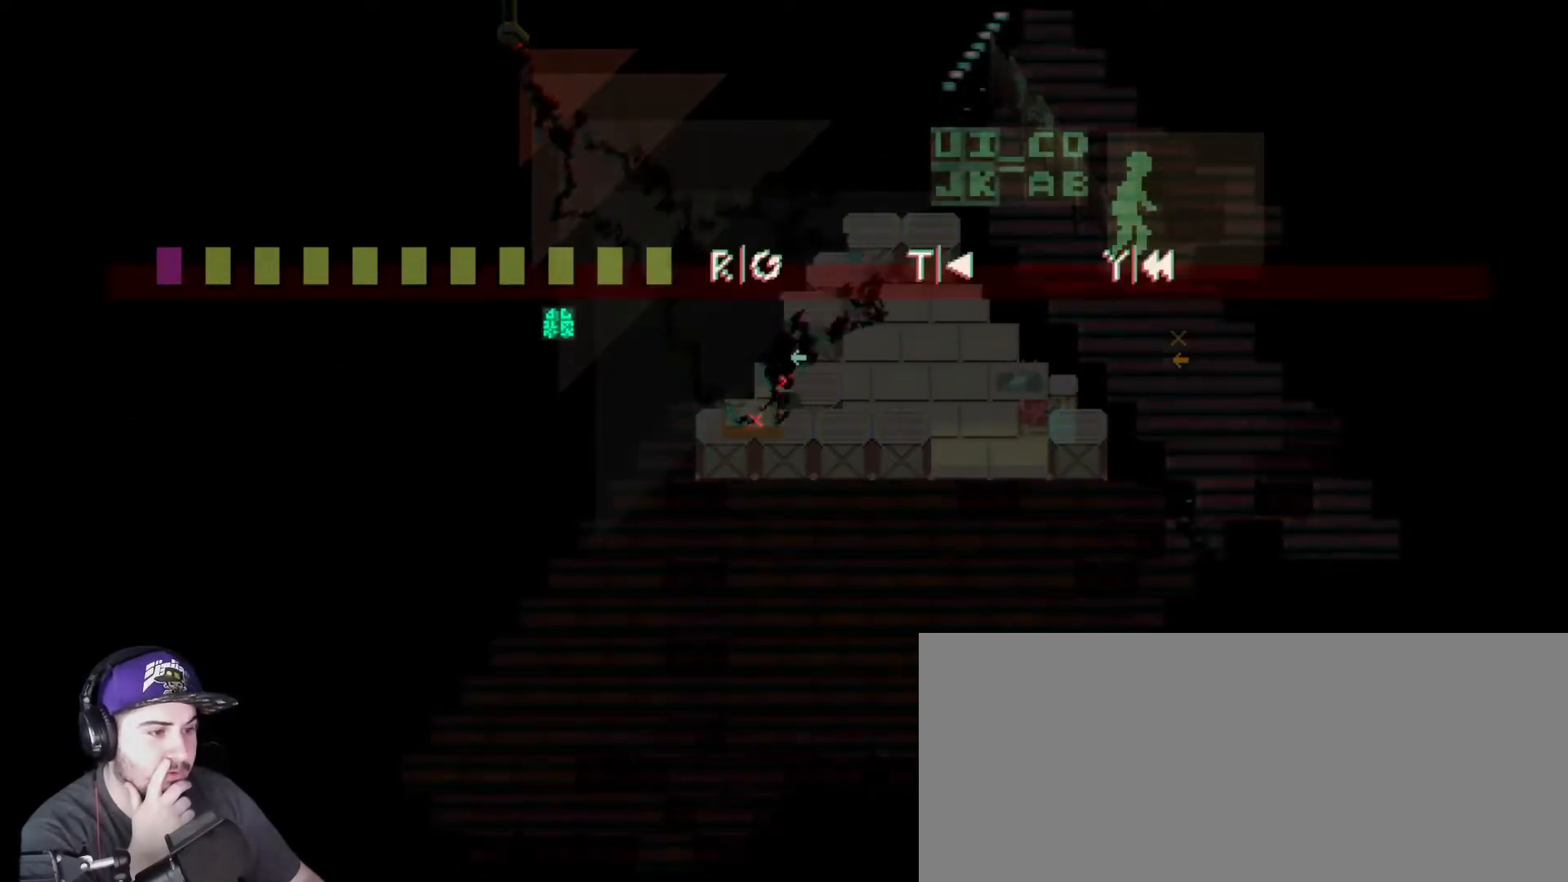
{"keys": [], "events": []}
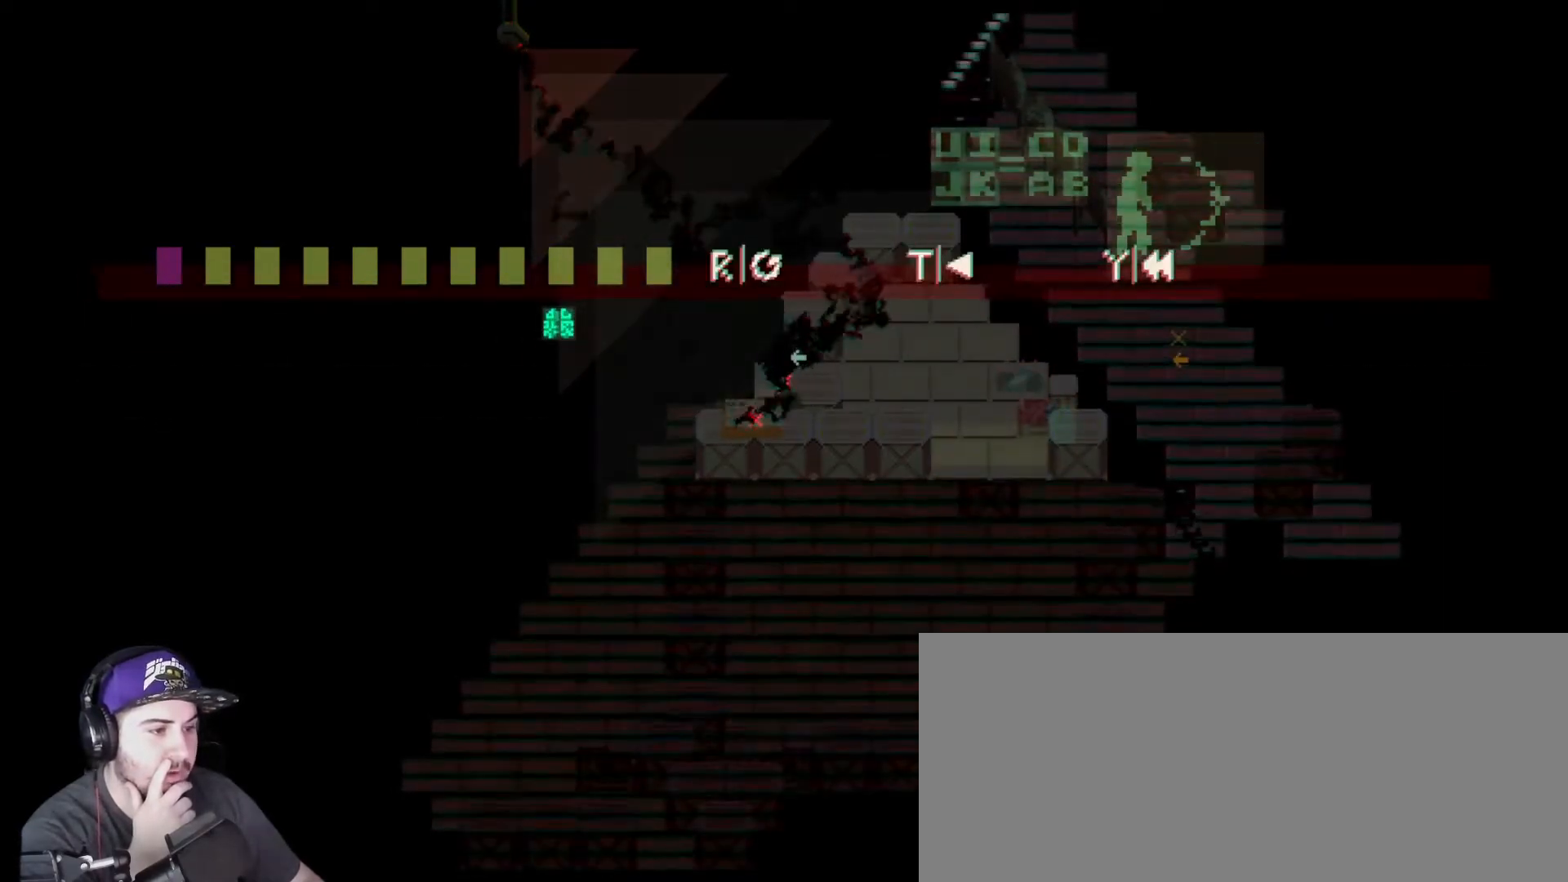
{"keys": [], "events": [[384, "r", "down"], [484, "r", "up"]]}
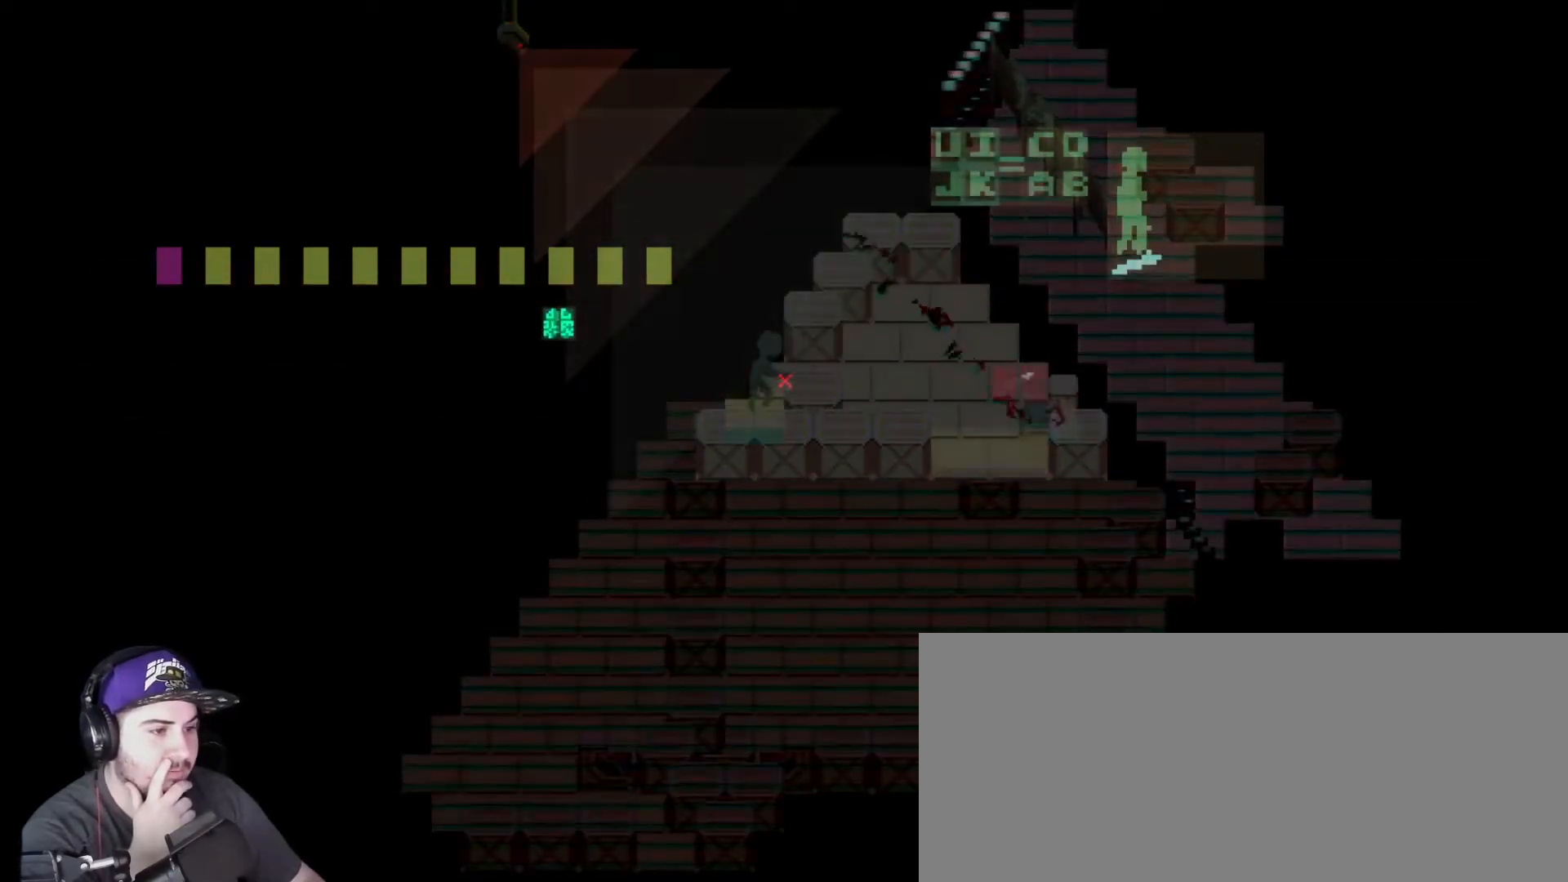
{"keys": [], "events": [[117, "w", "down"], [150, "d", "down"], [217, "d", "up"], [217, "w", "up"], [350, "a", "down"], [384, "s", "down"], [500, "a", "up"], [500, "s", "up"]]}
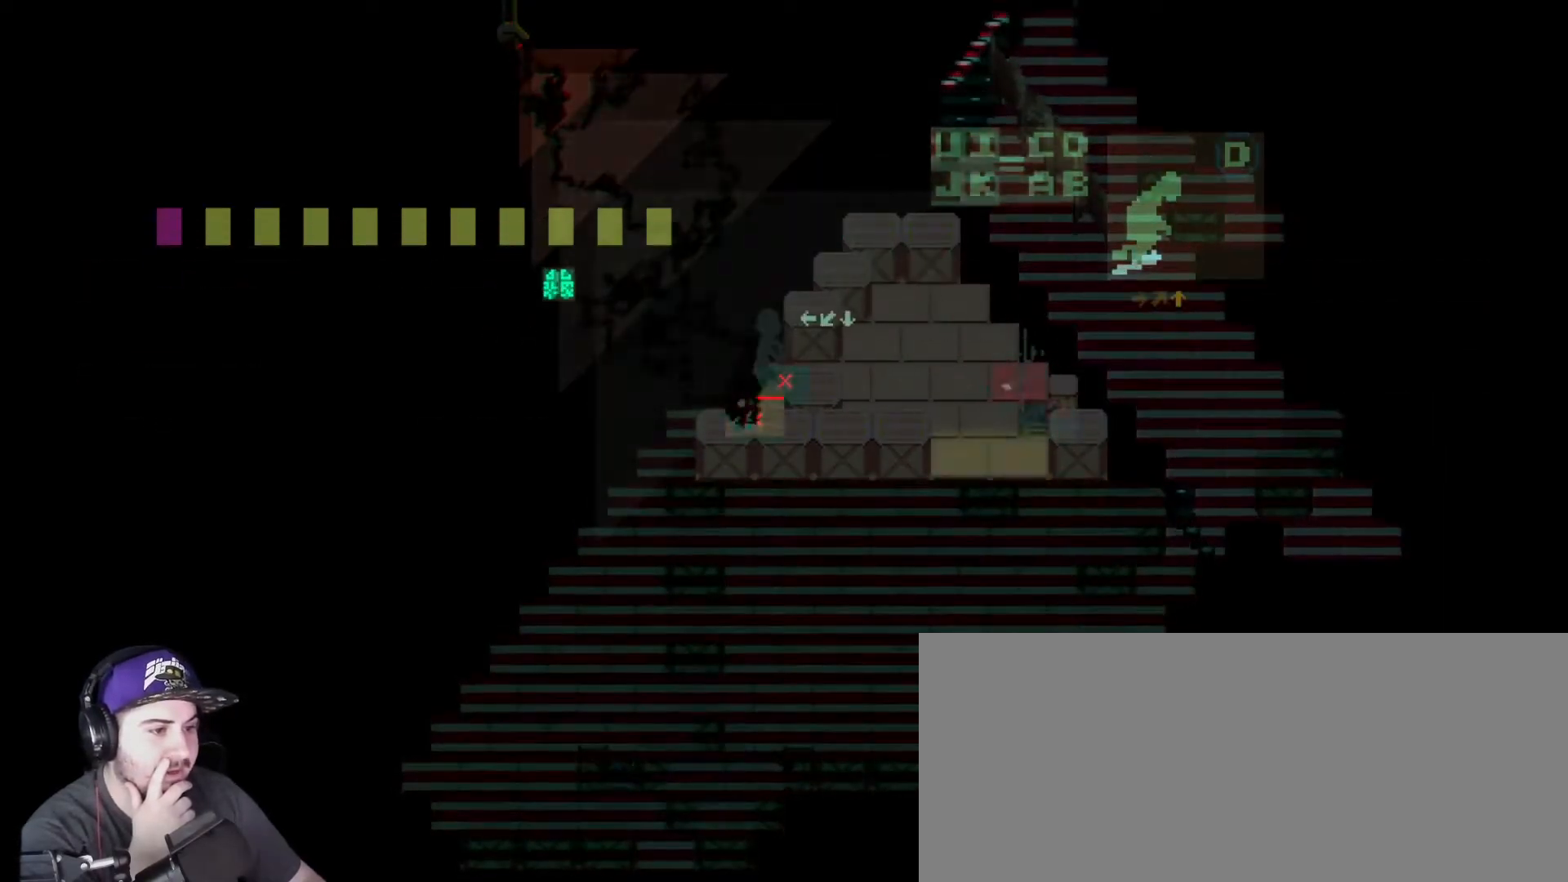
{"keys": [], "events": [[67, "a", "down"], [67, "s", "down"], [134, "a", "up"], [134, "s", "up"], [200, "a", "down"], [200, "s", "down"], [267, "s", "up"], [301, "a", "up"]]}
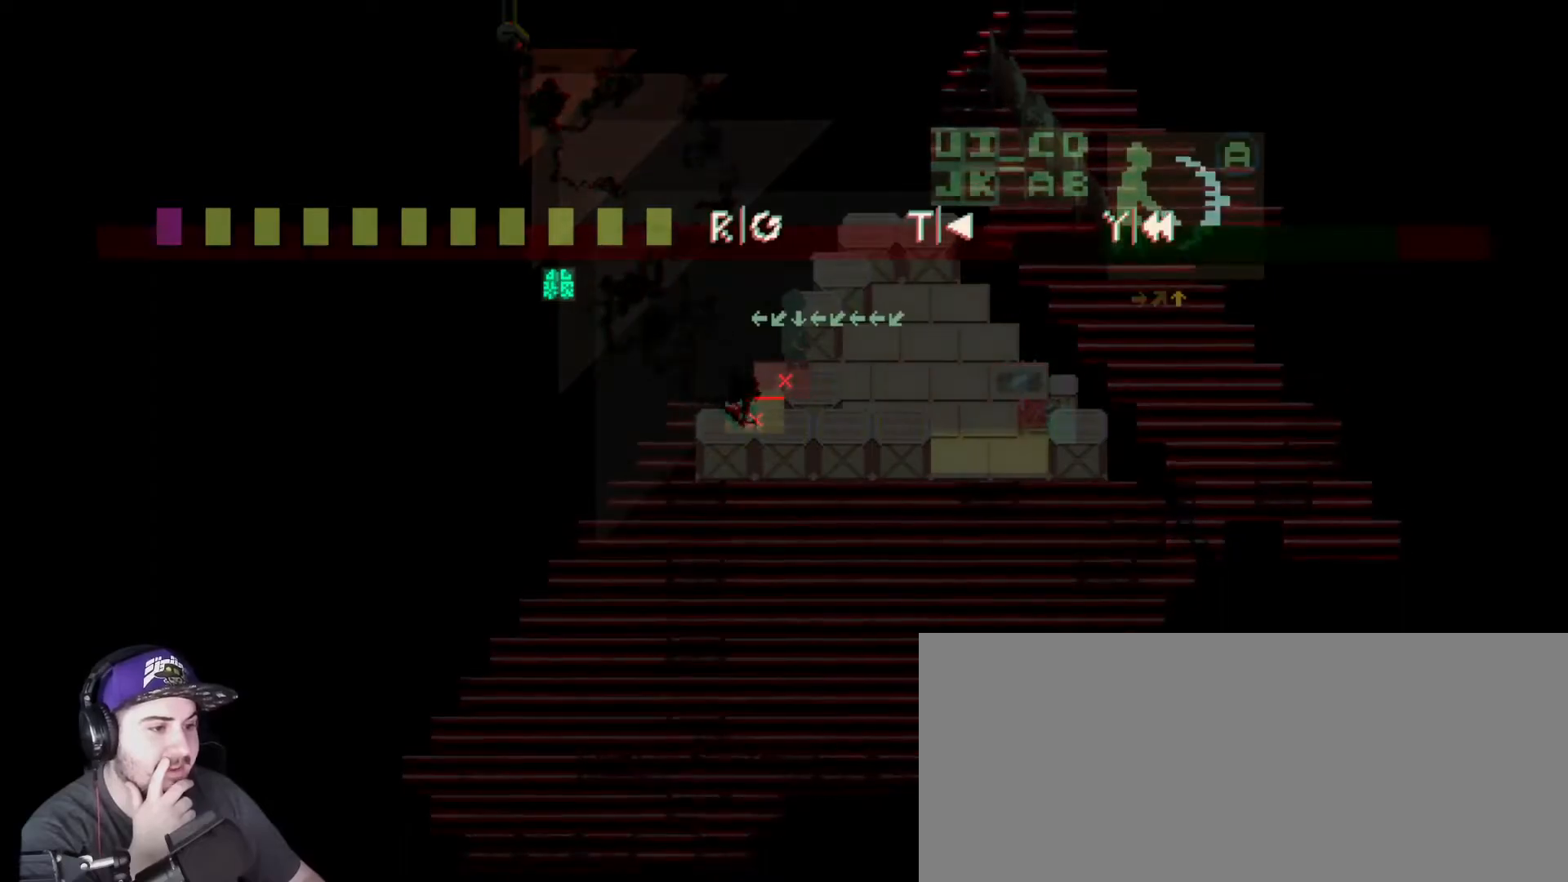
{"keys": [], "events": []}
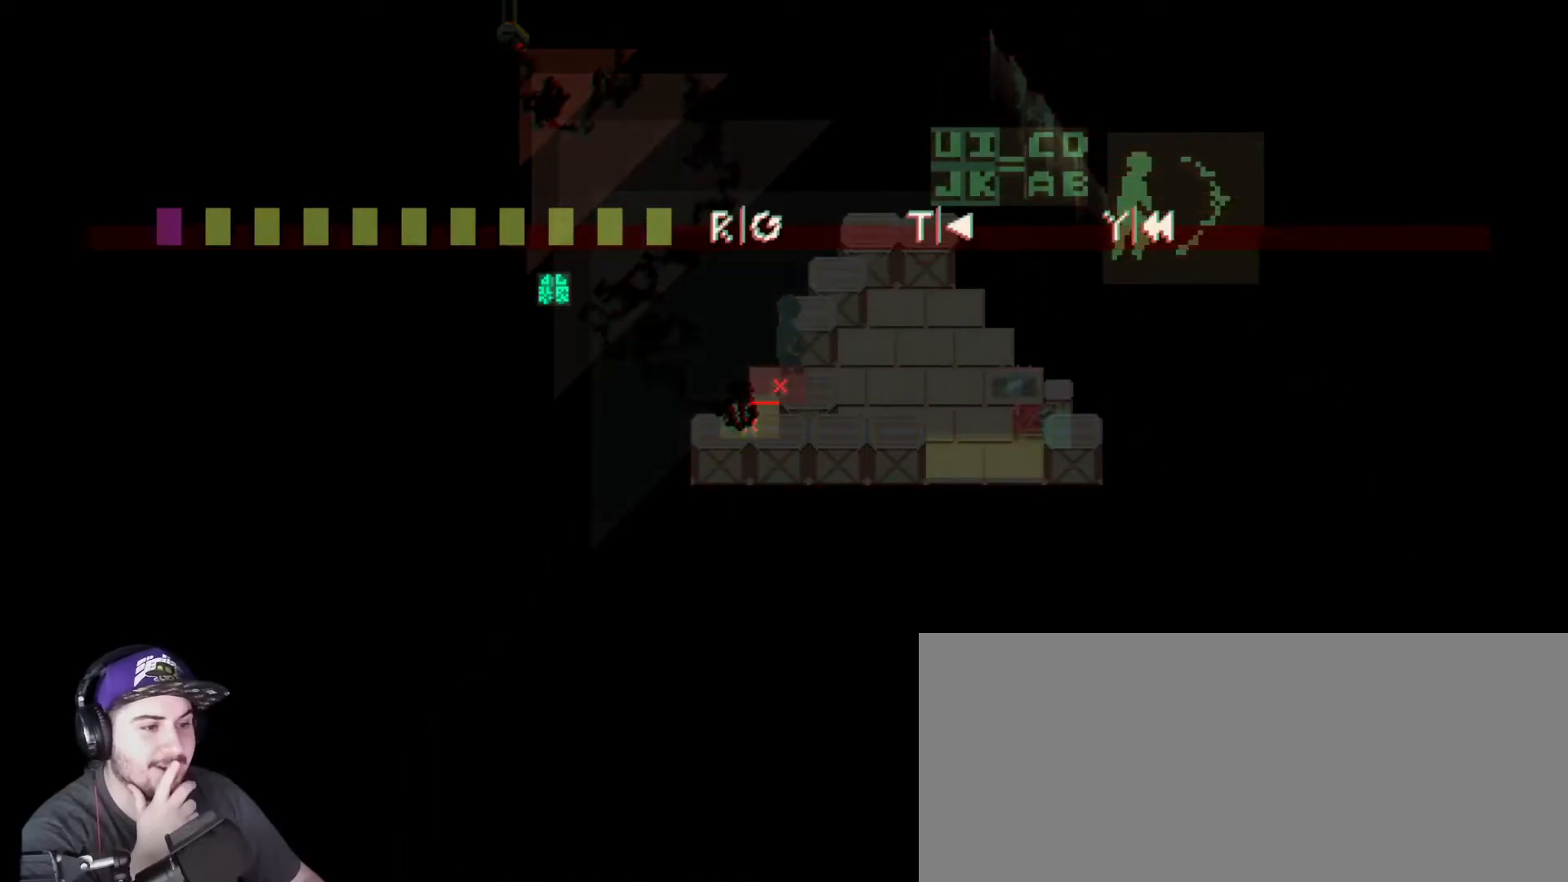
{"keys": [], "events": []}
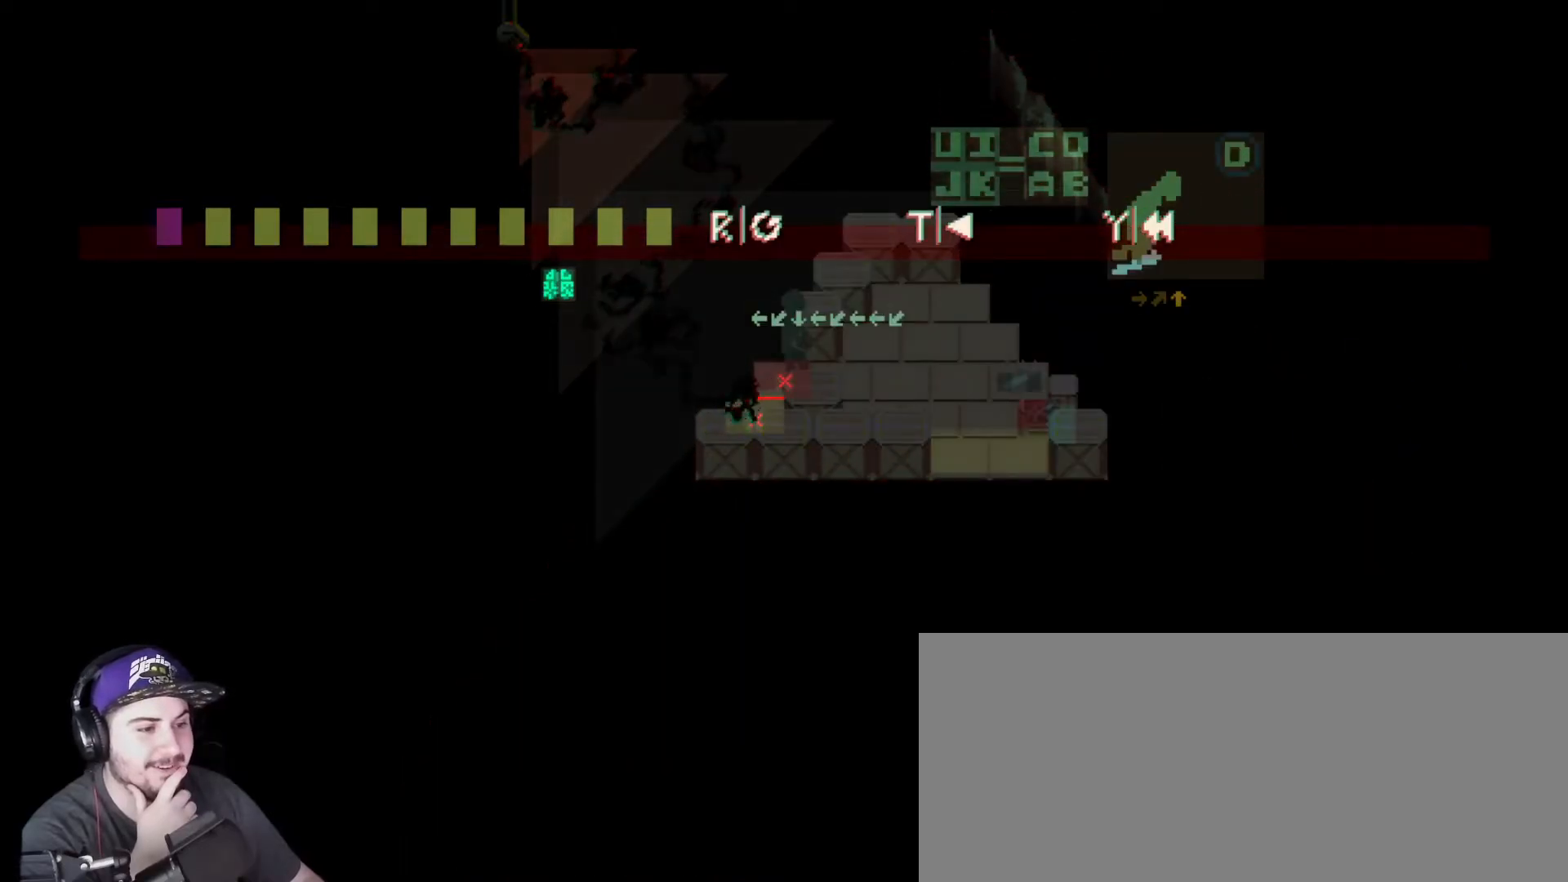
{"keys": ["r"], "events": [[500, "r", "down"]]}
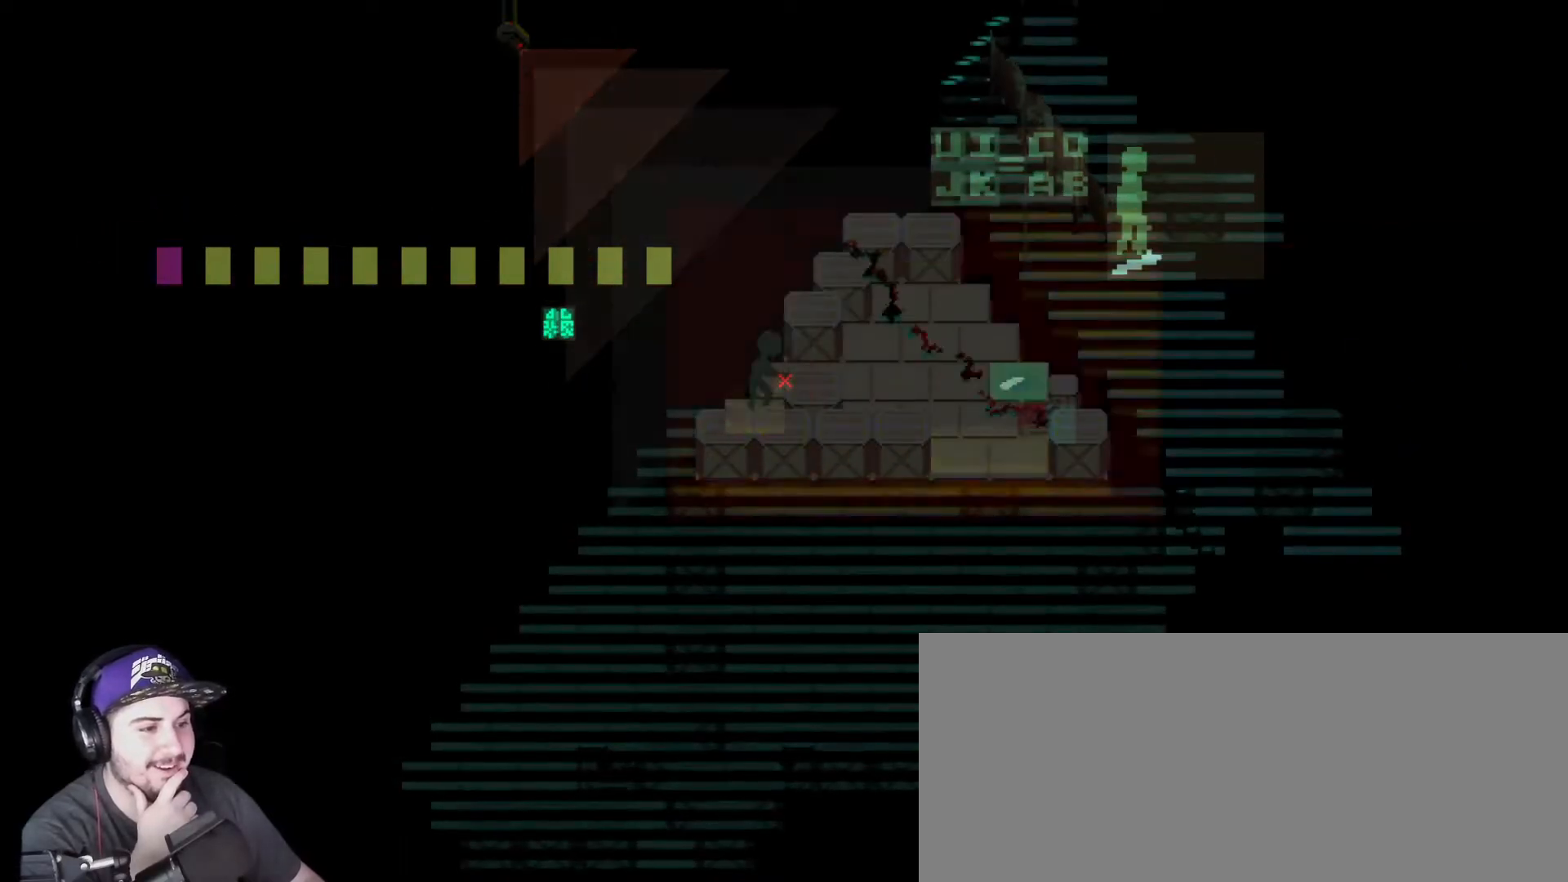
{"keys": ["d", "w"], "events": [[134, "r", "up"], [467, "d", "down"], [467, "w", "down"]]}